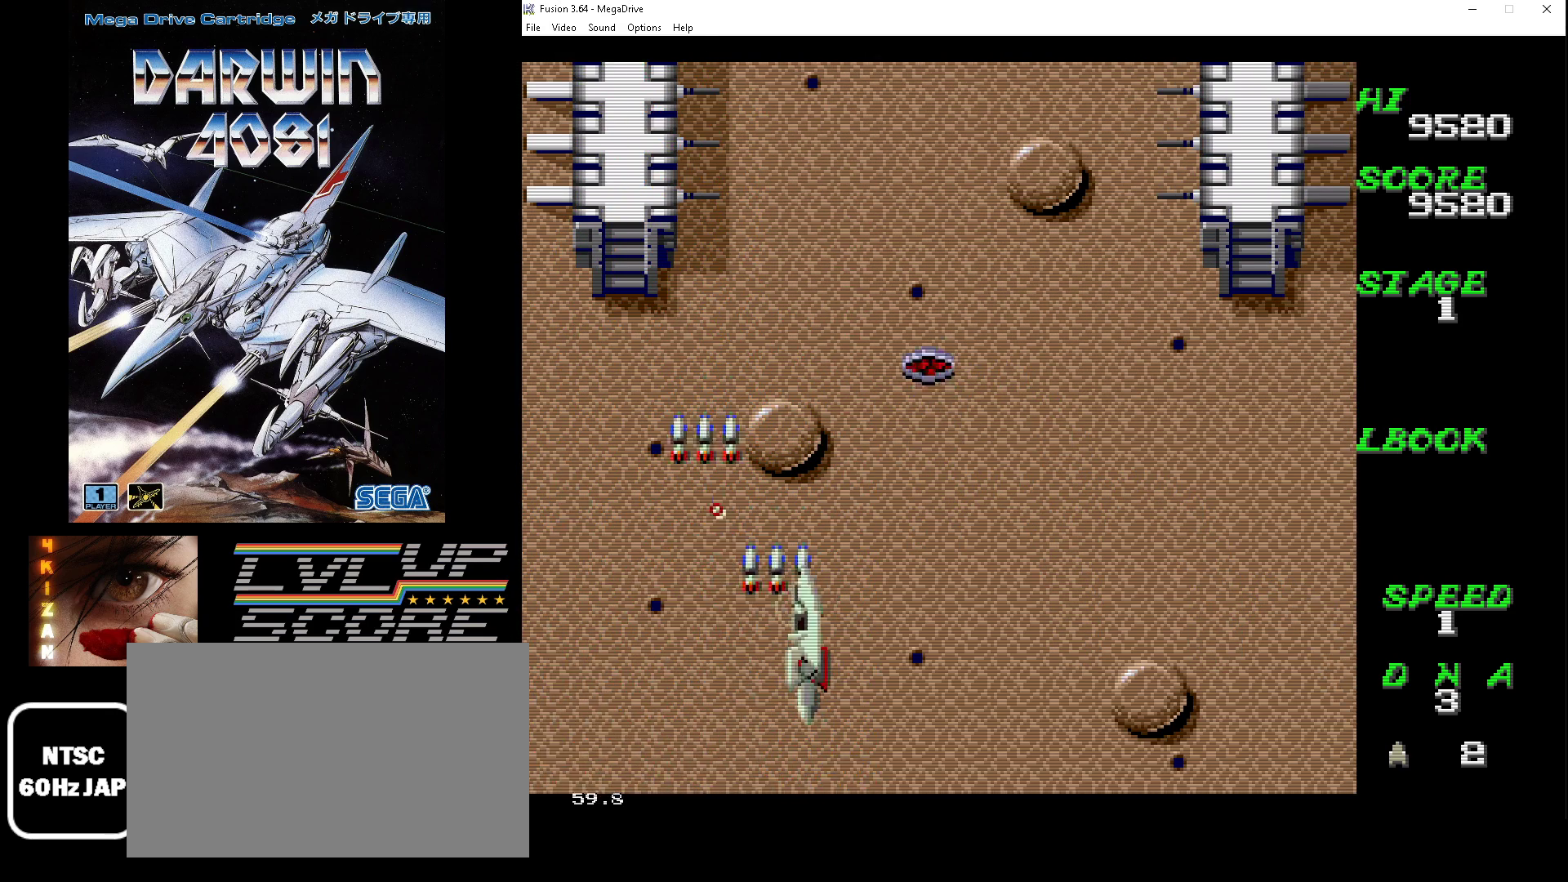
Gameplay with a controller (Xbox layout); each line is a JSON object with the inputs held at the frame after it. "events" lists button and stick changes between this image and that frame as [ms after this image, input, new state], when the widget could be followed in between. Not read: L1 L2 L3 R1 R2 R3.
{"buttons": ["A", "B", "DPAD_DOWN", "DPAD_RIGHT"], "events": [[233, "DPAD_DOWN", "down"], [267, "DPAD_LEFT", "down"], [267, "DPAD_RIGHT", "up"], [367, "DPAD_LEFT", "up"], [400, "DPAD_RIGHT", "down"]]}
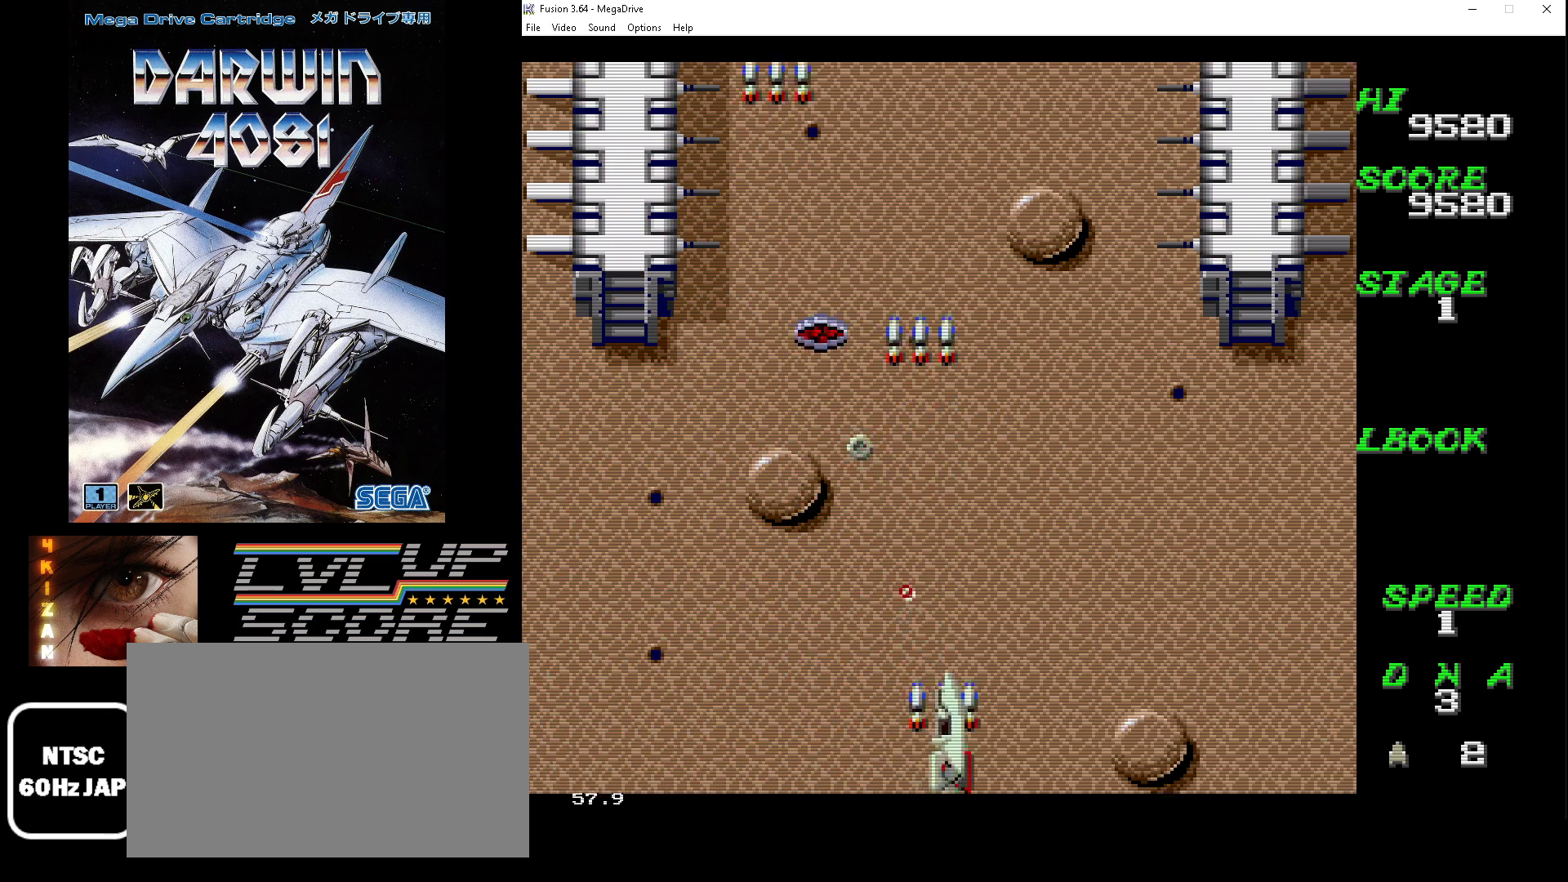
{"buttons": ["A", "B", "DPAD_RIGHT"], "events": [[67, "DPAD_DOWN", "up"], [233, "DPAD_UP", "down"], [500, "DPAD_UP", "up"]]}
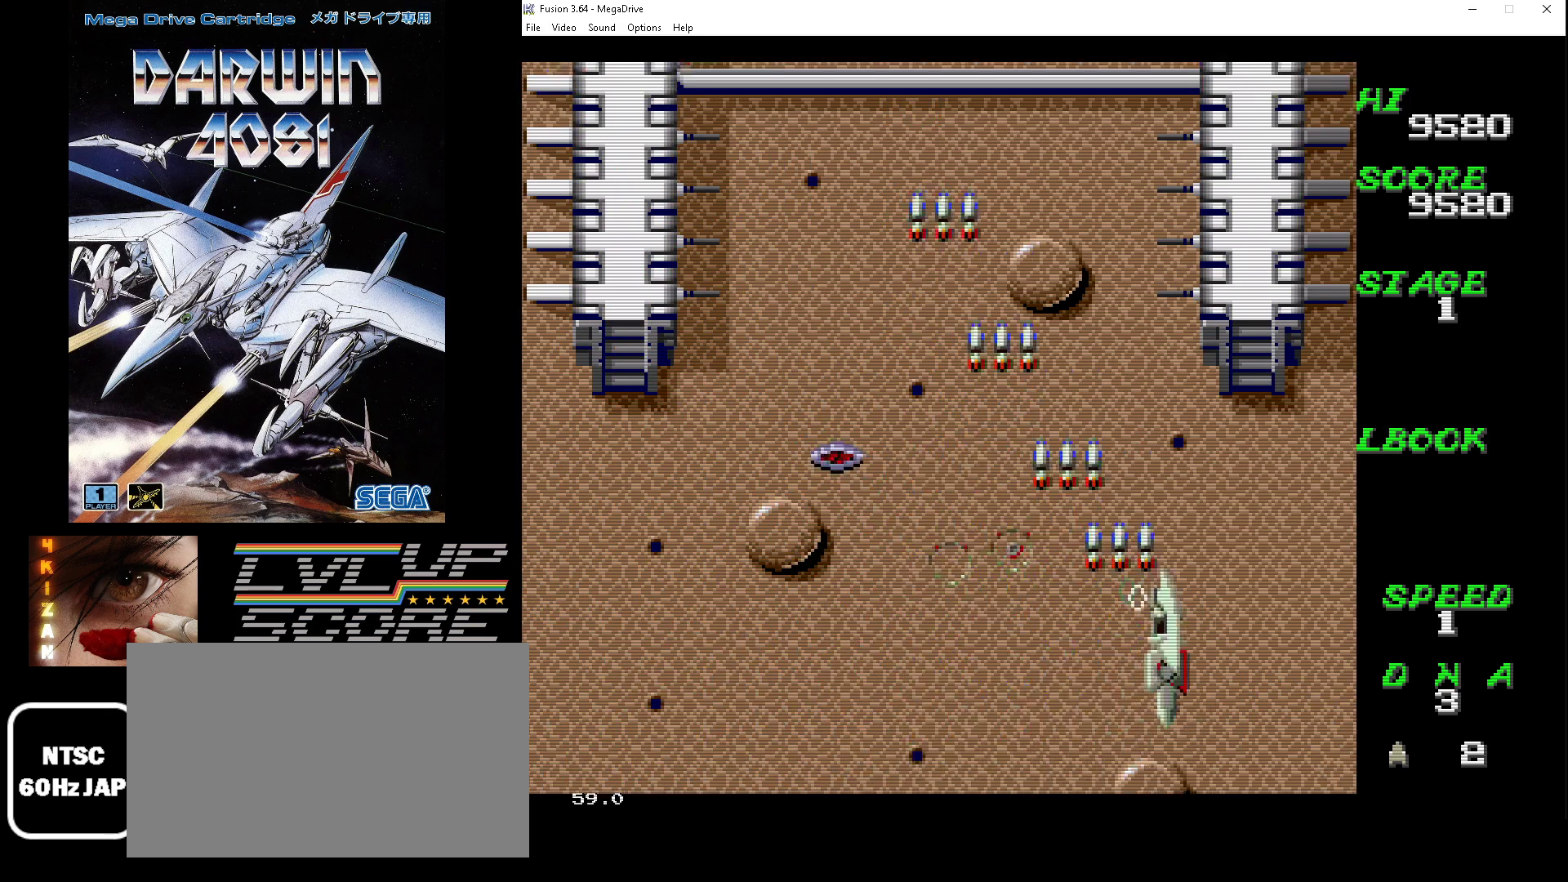
{"buttons": ["A", "B", "DPAD_DOWN", "DPAD_RIGHT"], "events": [[167, "DPAD_RIGHT", "up"], [367, "DPAD_DOWN", "down"], [433, "DPAD_RIGHT", "down"]]}
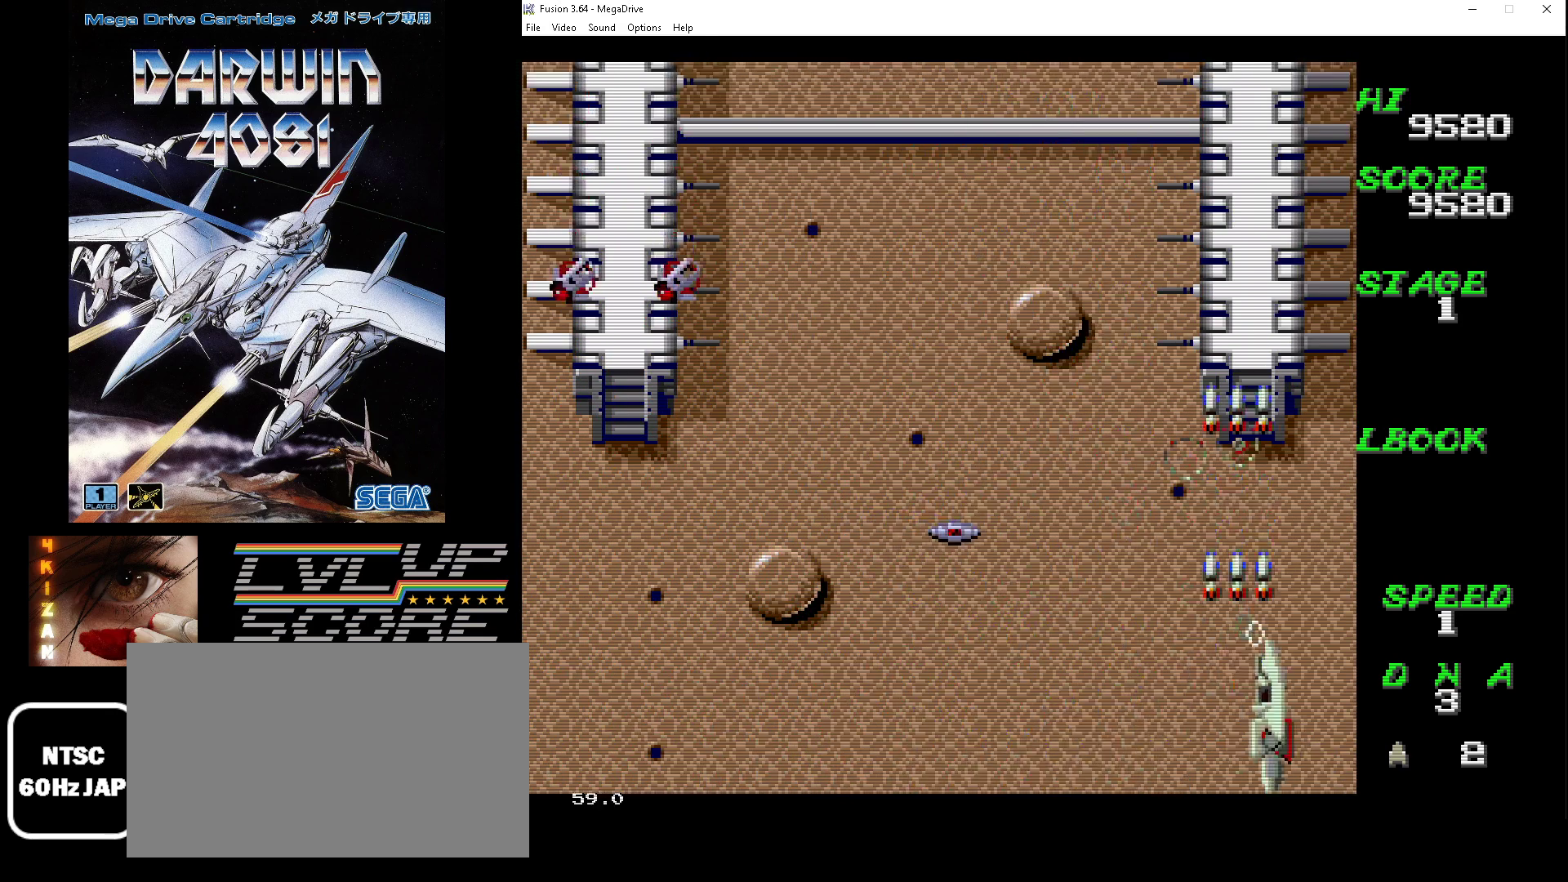
{"buttons": ["A", "B", "DPAD_DOWN", "DPAD_RIGHT"]}
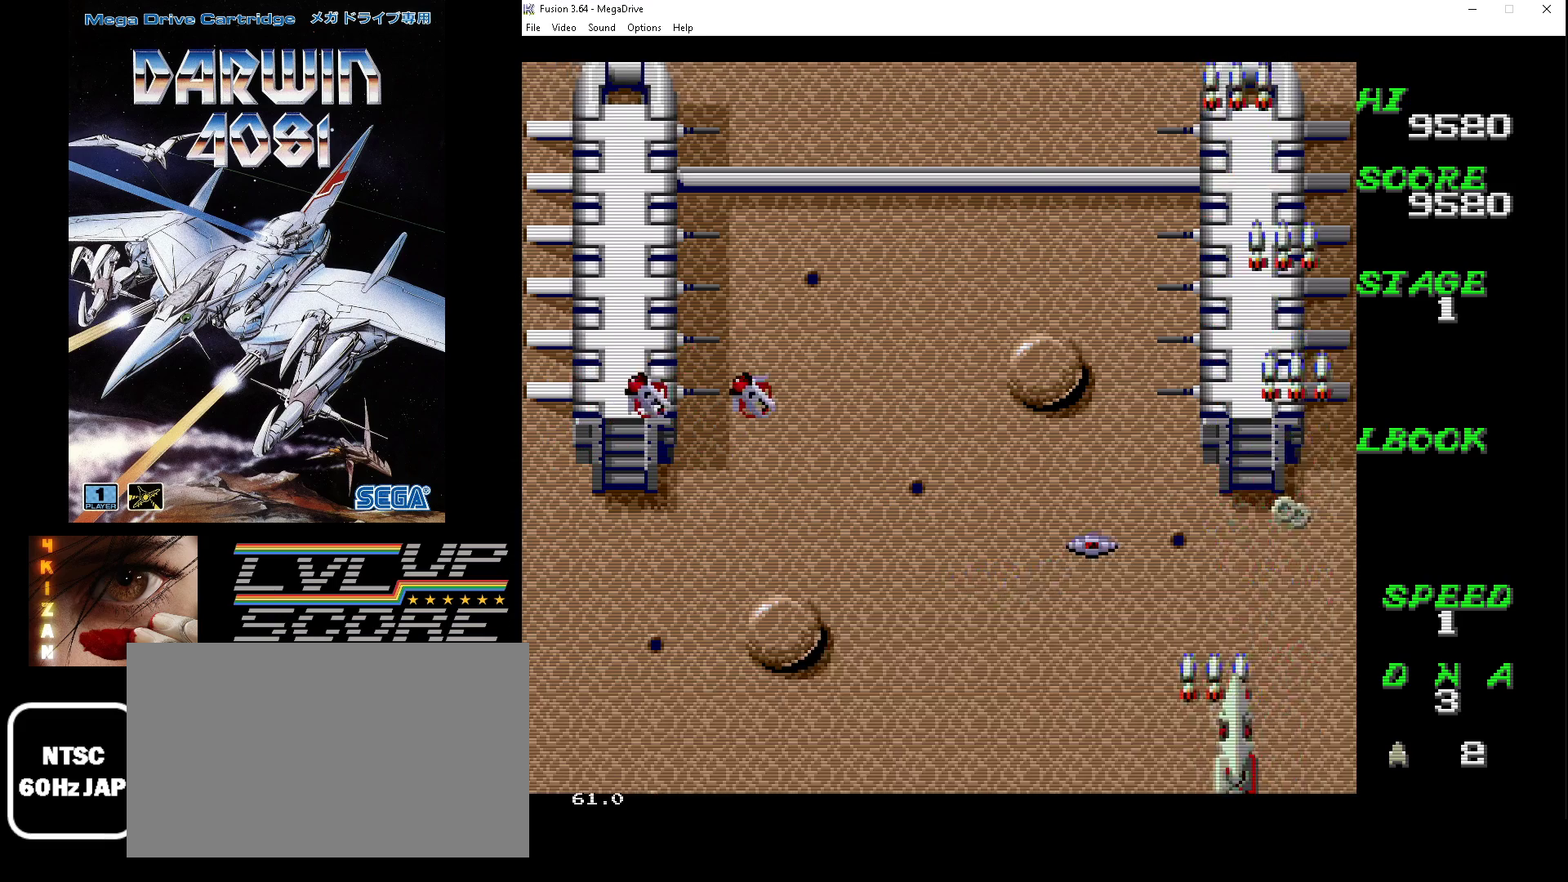
{"buttons": ["A", "B", "DPAD_LEFT"], "events": [[67, "DPAD_RIGHT", "up"], [100, "DPAD_LEFT", "down"], [167, "DPAD_DOWN", "up"], [333, "DPAD_UP", "down"], [467, "DPAD_UP", "up"]]}
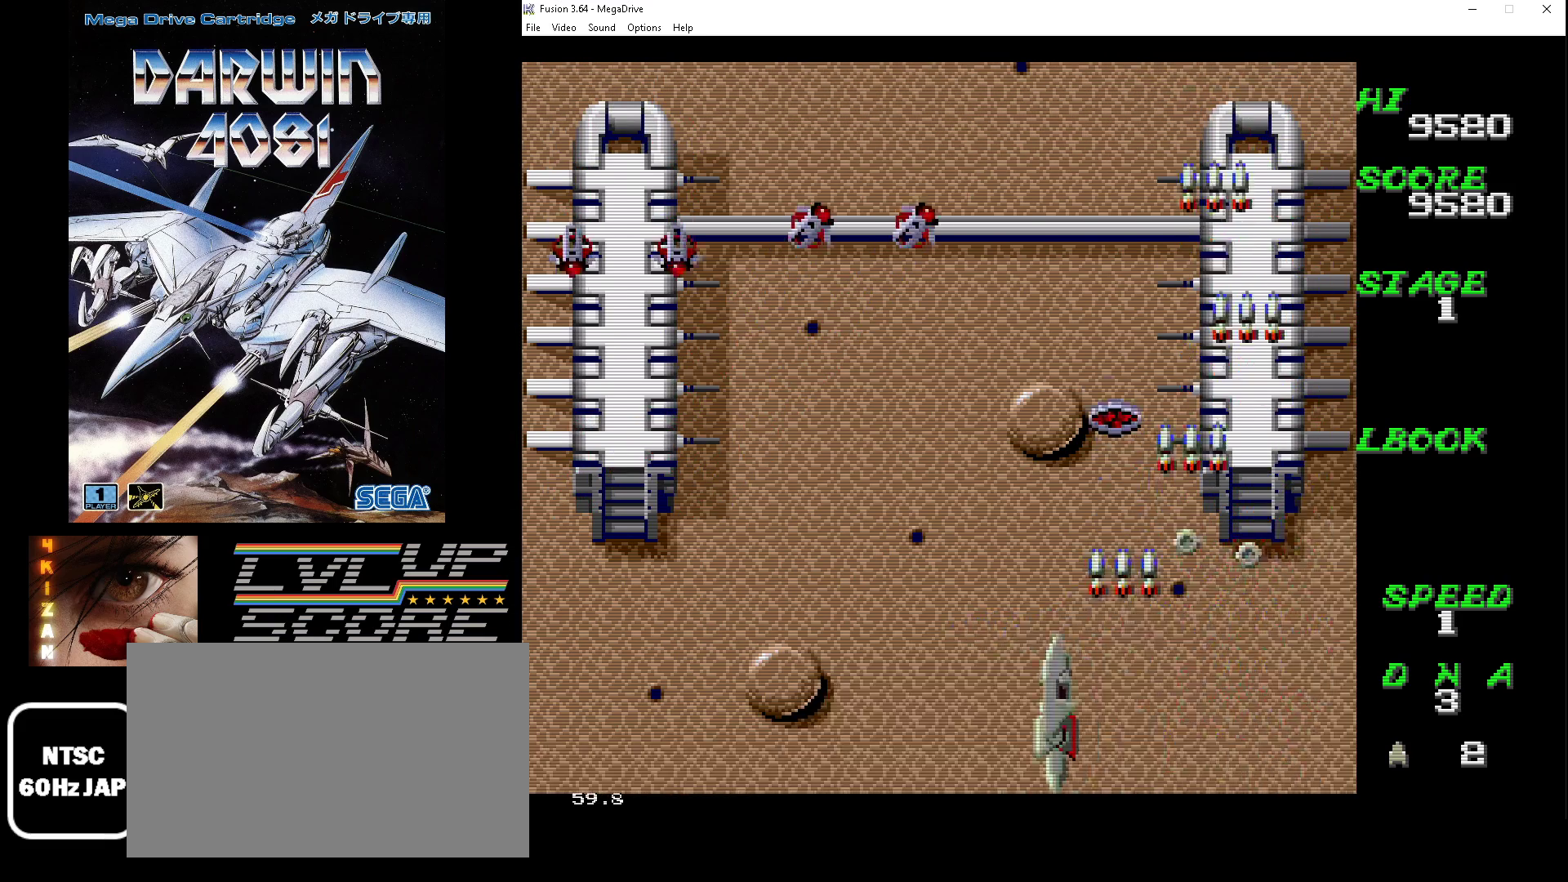
{"buttons": ["A", "B", "DPAD_DOWN"], "events": [[333, "DPAD_DOWN", "down"], [400, "DPAD_DOWN", "up"], [400, "DPAD_LEFT", "up"], [500, "DPAD_DOWN", "down"]]}
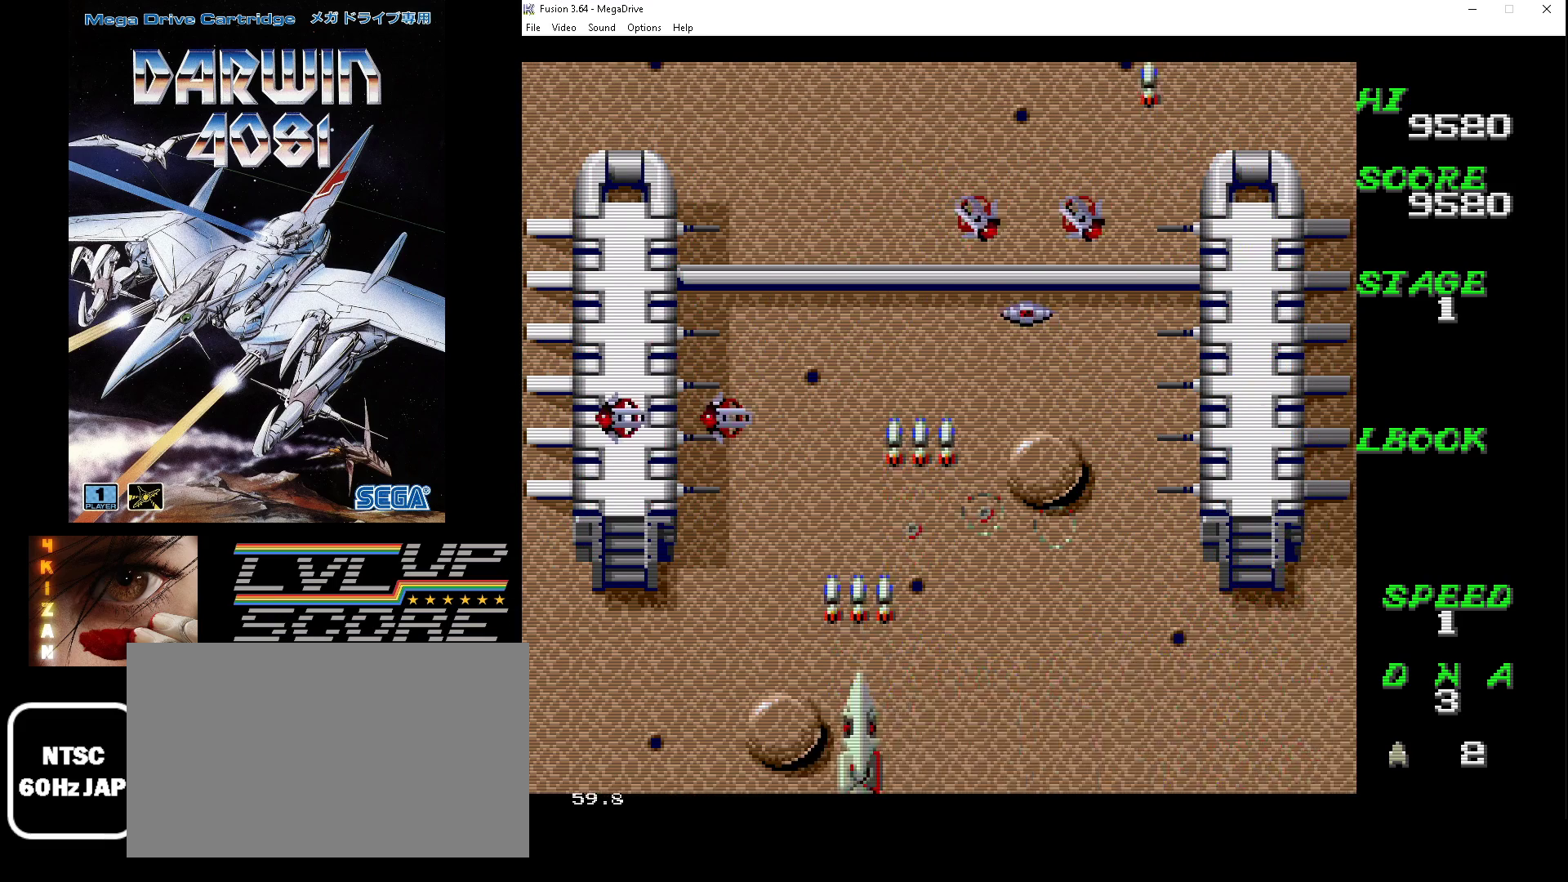
{"buttons": ["A", "B", "DPAD_RIGHT"], "events": [[33, "DPAD_RIGHT", "down"], [167, "DPAD_DOWN", "up"], [200, "DPAD_DOWN", "down"], [267, "DPAD_RIGHT", "up"], [333, "DPAD_RIGHT", "down"], [433, "DPAD_DOWN", "up"]]}
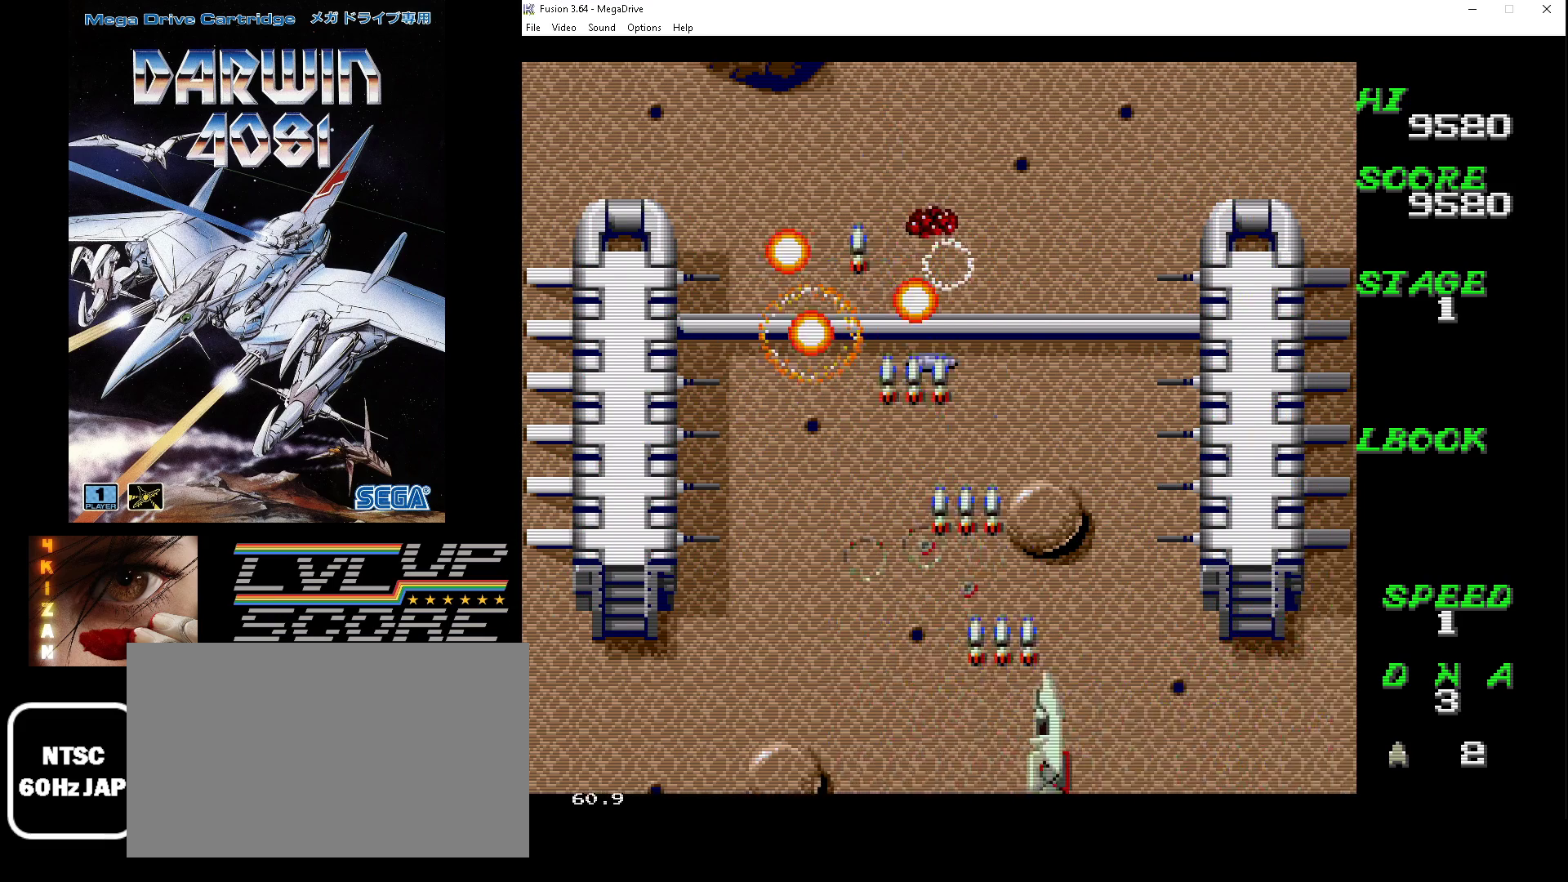
{"buttons": ["A", "B", "DPAD_UP", "DPAD_LEFT"], "events": [[367, "DPAD_RIGHT", "up"], [467, "DPAD_LEFT", "down"], [467, "DPAD_UP", "down"]]}
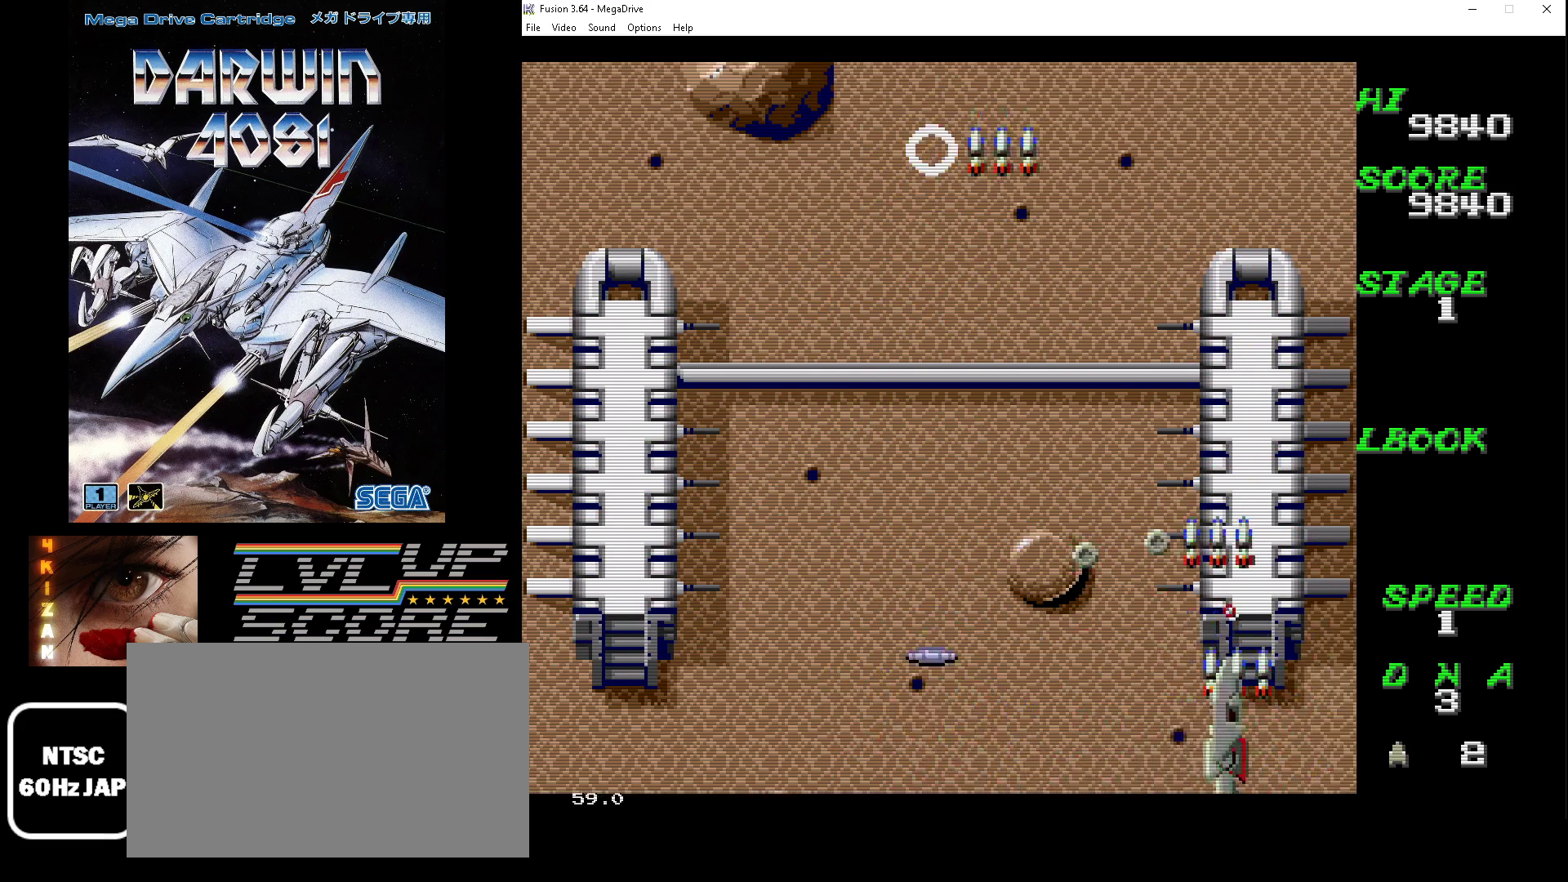
{"buttons": ["A", "B", "DPAD_LEFT"], "events": [[300, "DPAD_UP", "up"]]}
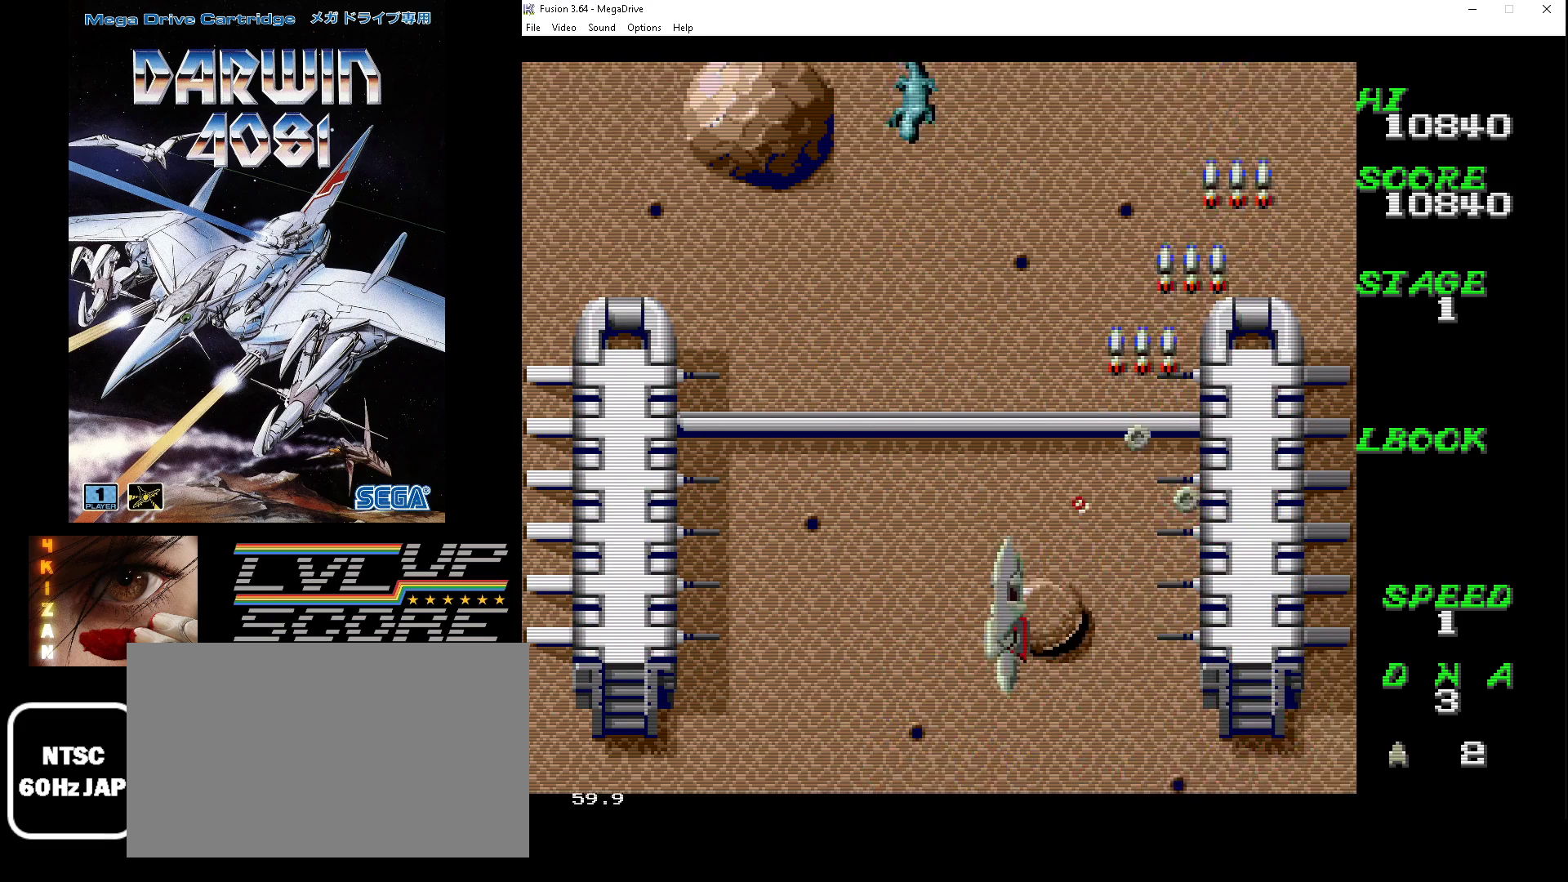
{"buttons": ["A", "B", "DPAD_UP"], "events": [[33, "DPAD_DOWN", "down"], [100, "DPAD_DOWN", "up"], [167, "DPAD_UP", "down"], [233, "DPAD_LEFT", "up"]]}
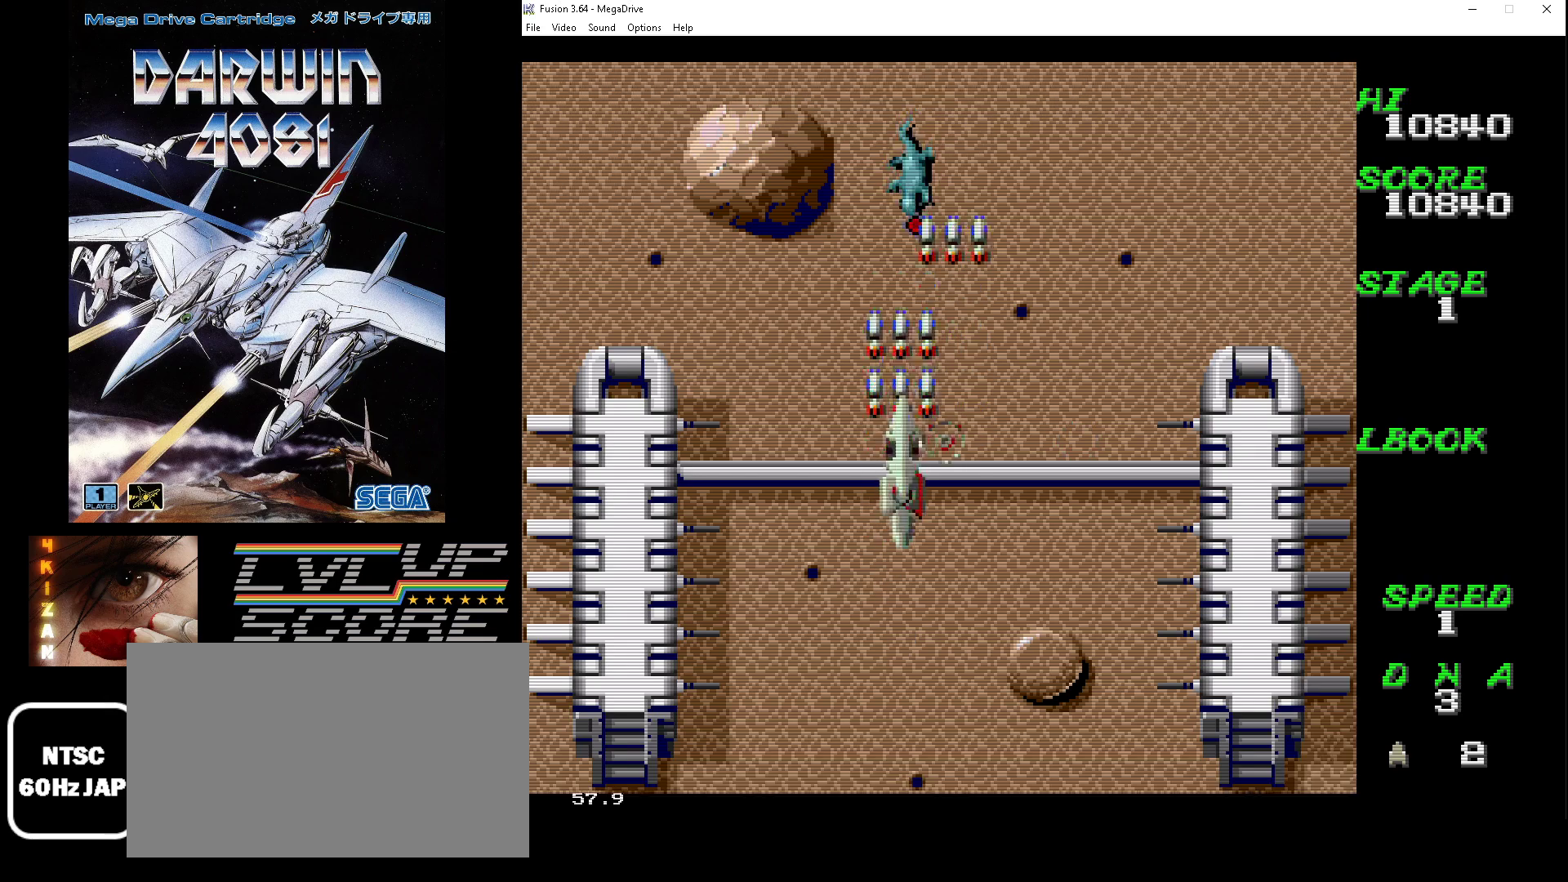
{"buttons": ["A", "B", "DPAD_LEFT"], "events": [[133, "DPAD_RIGHT", "down"], [133, "DPAD_UP", "up"], [167, "DPAD_DOWN", "down"], [167, "DPAD_RIGHT", "up"], [300, "DPAD_LEFT", "down"], [433, "DPAD_DOWN", "up"]]}
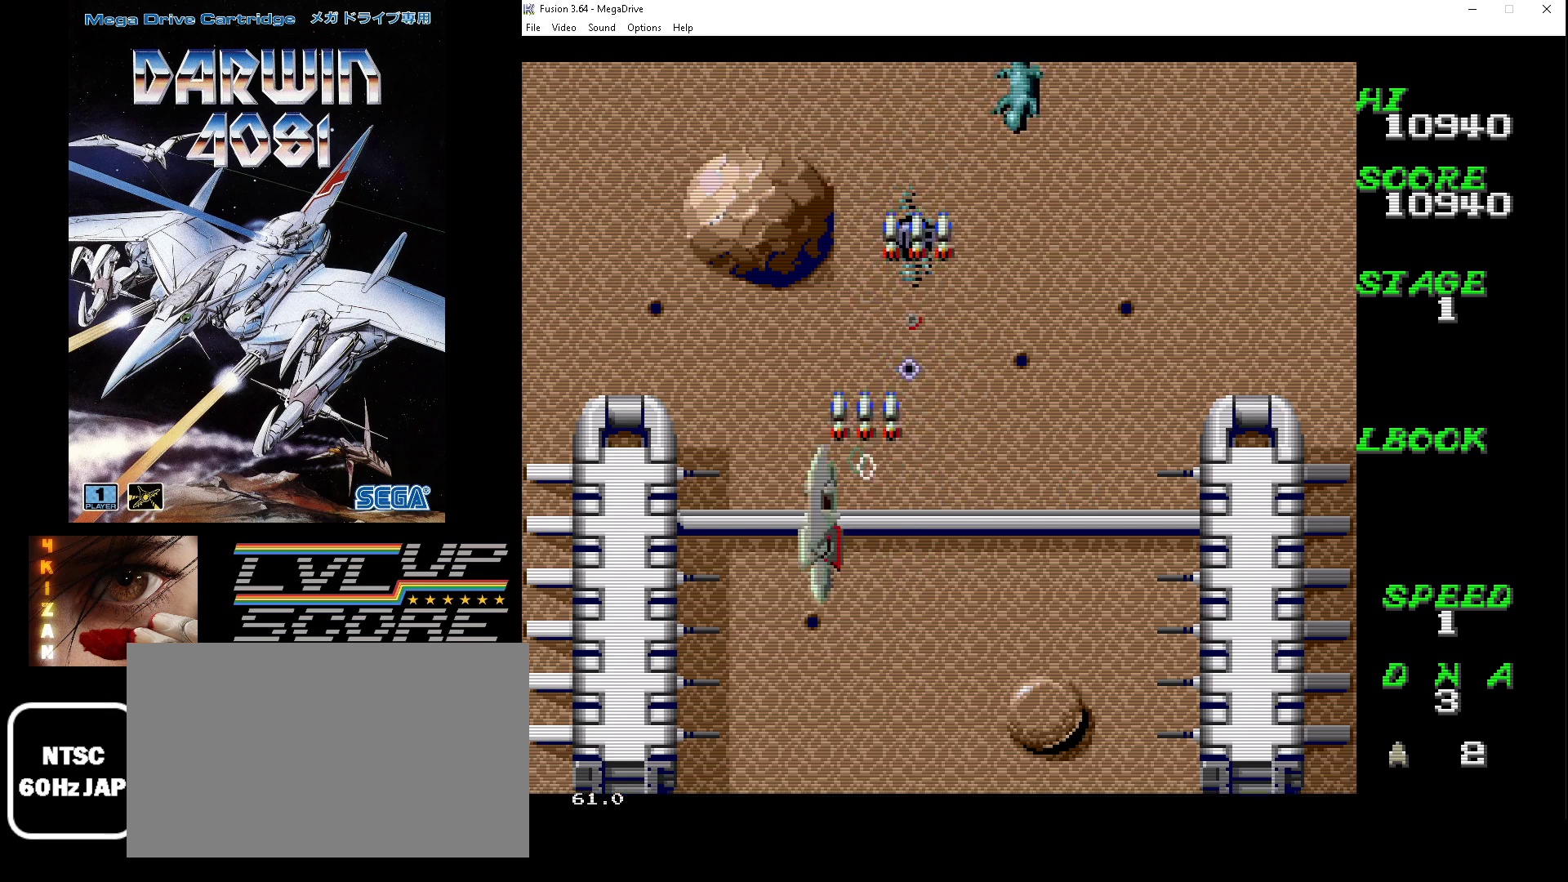
{"buttons": ["A", "B", "DPAD_UP", "DPAD_RIGHT"], "events": [[267, "DPAD_UP", "down"], [367, "DPAD_LEFT", "up"], [433, "DPAD_RIGHT", "down"]]}
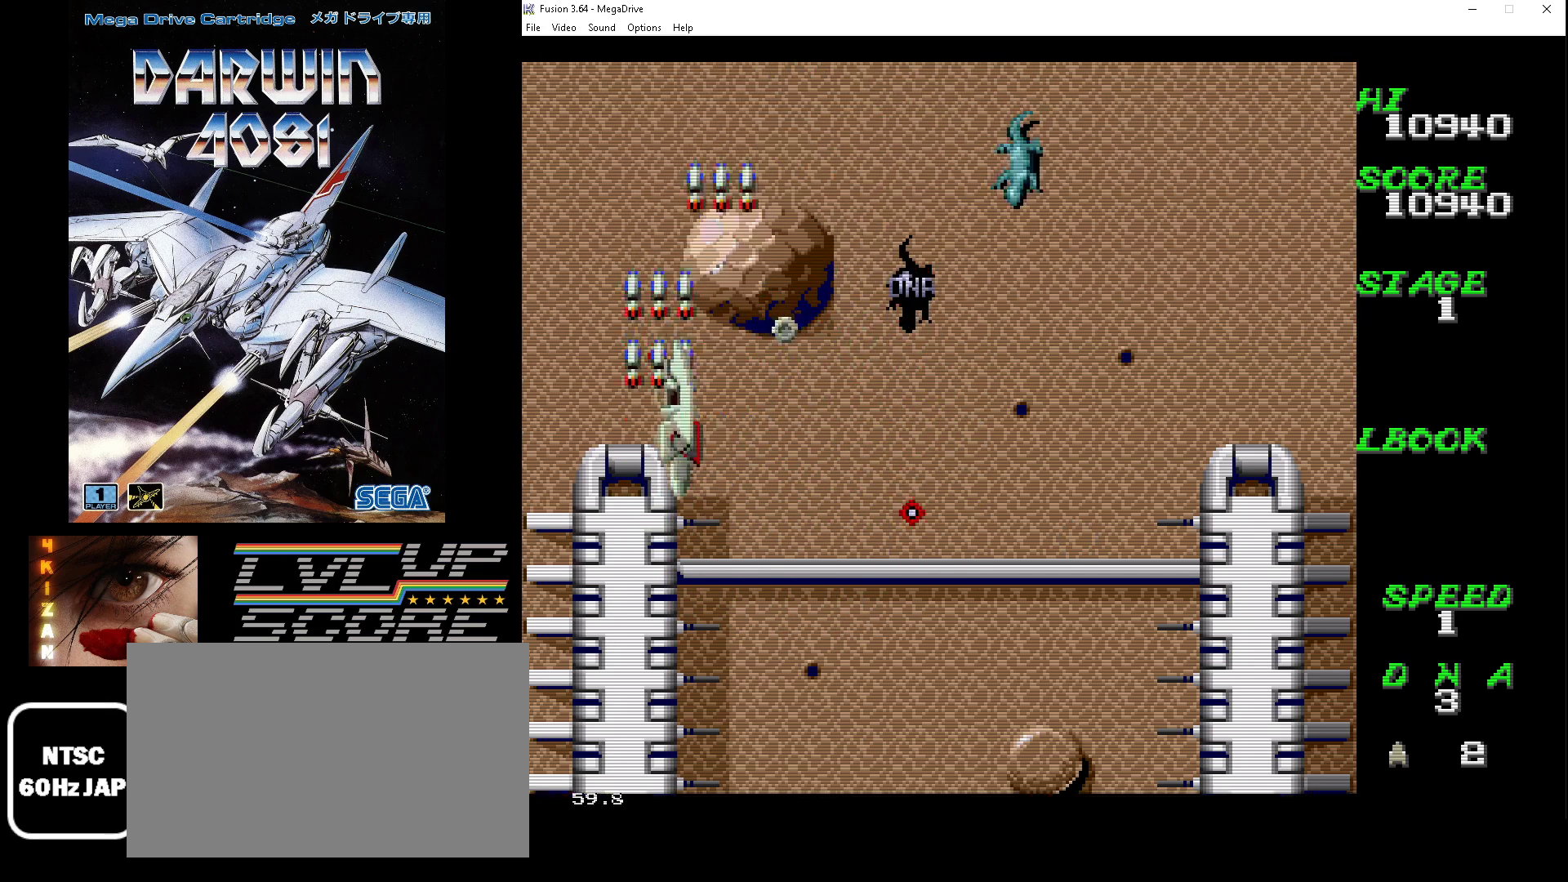
{"buttons": ["A", "B", "DPAD_DOWN", "DPAD_RIGHT"], "events": [[200, "DPAD_UP", "up"], [400, "DPAD_DOWN", "down"]]}
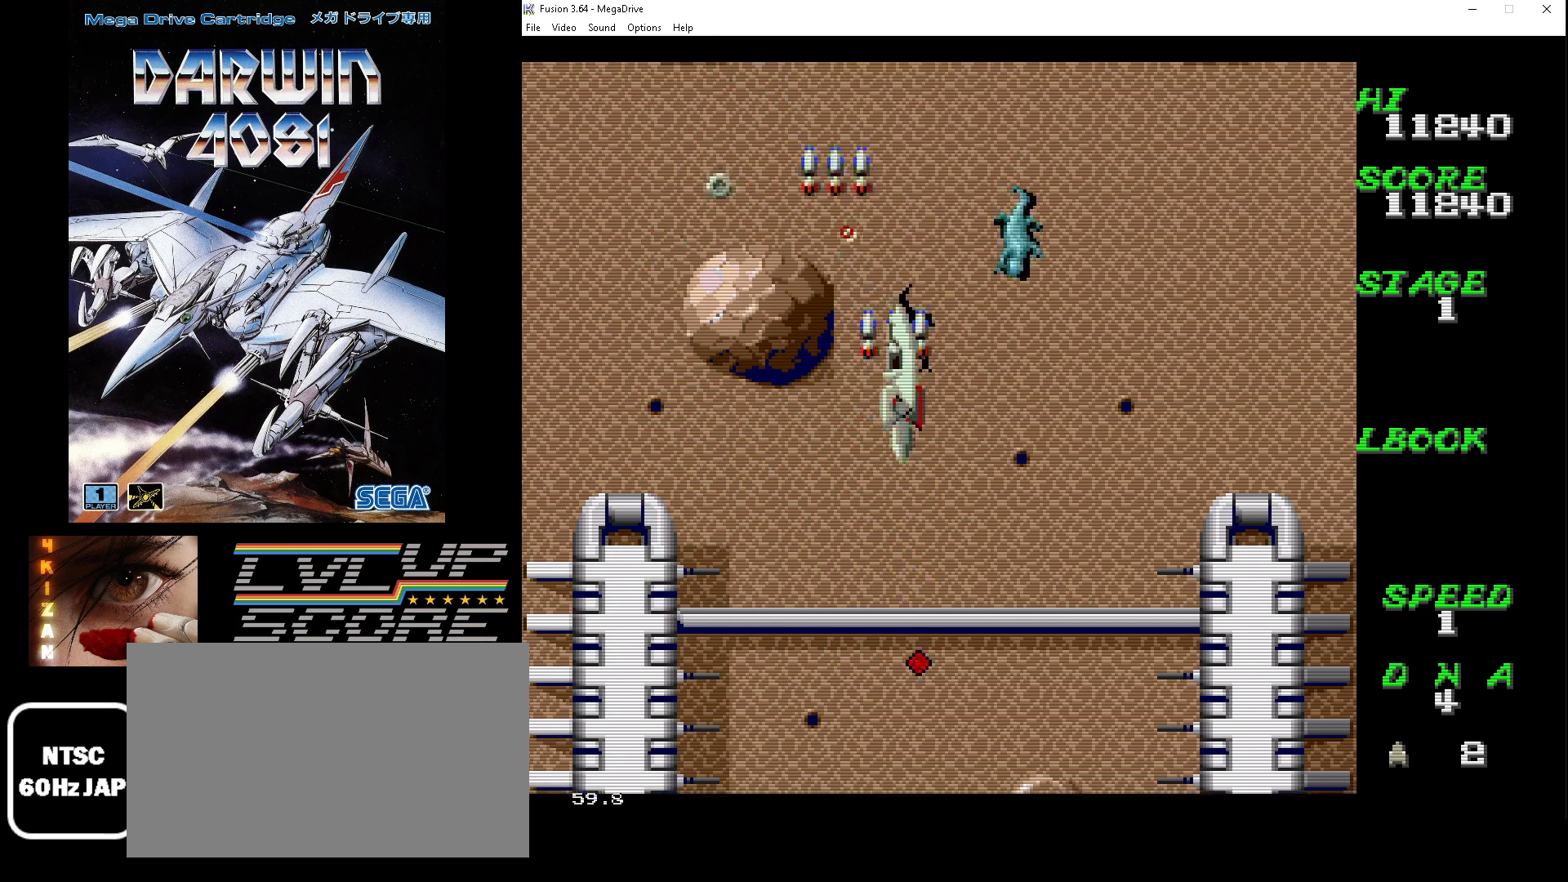
{"buttons": ["A", "B", "DPAD_DOWN", "DPAD_RIGHT"], "events": [[67, "DPAD_RIGHT", "up"], [133, "DPAD_LEFT", "down"], [233, "DPAD_LEFT", "up"], [300, "DPAD_RIGHT", "down"]]}
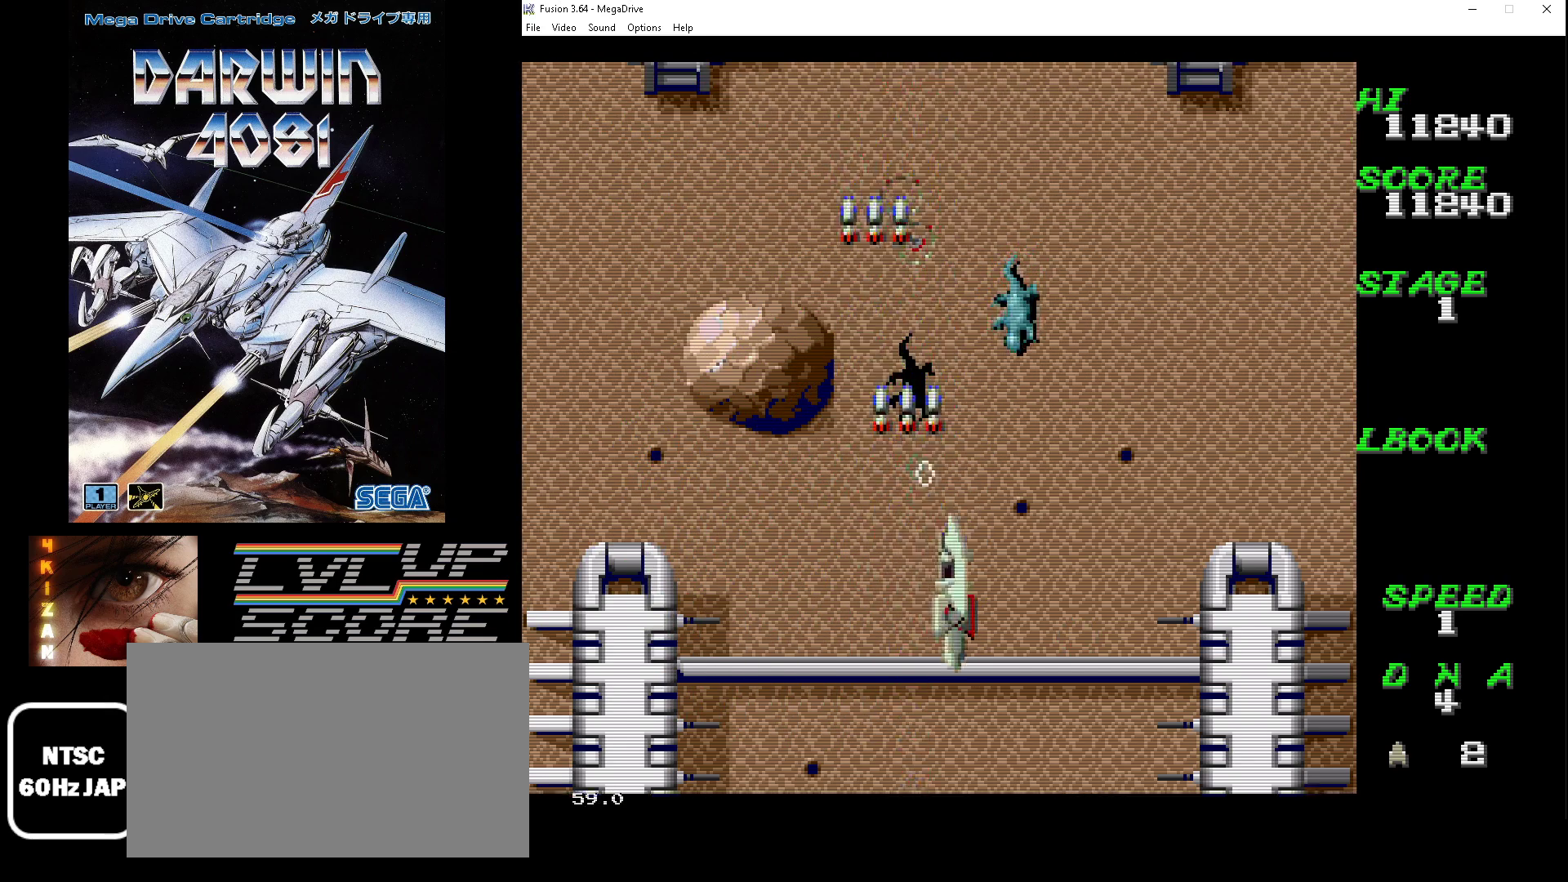
{"buttons": ["A", "B", "DPAD_DOWN", "DPAD_LEFT"], "events": [[133, "DPAD_RIGHT", "up"], [167, "DPAD_DOWN", "up"], [300, "DPAD_RIGHT", "down"], [333, "DPAD_UP", "down"], [400, "DPAD_LEFT", "down"], [400, "DPAD_RIGHT", "up"], [467, "DPAD_UP", "up"], [500, "DPAD_DOWN", "down"]]}
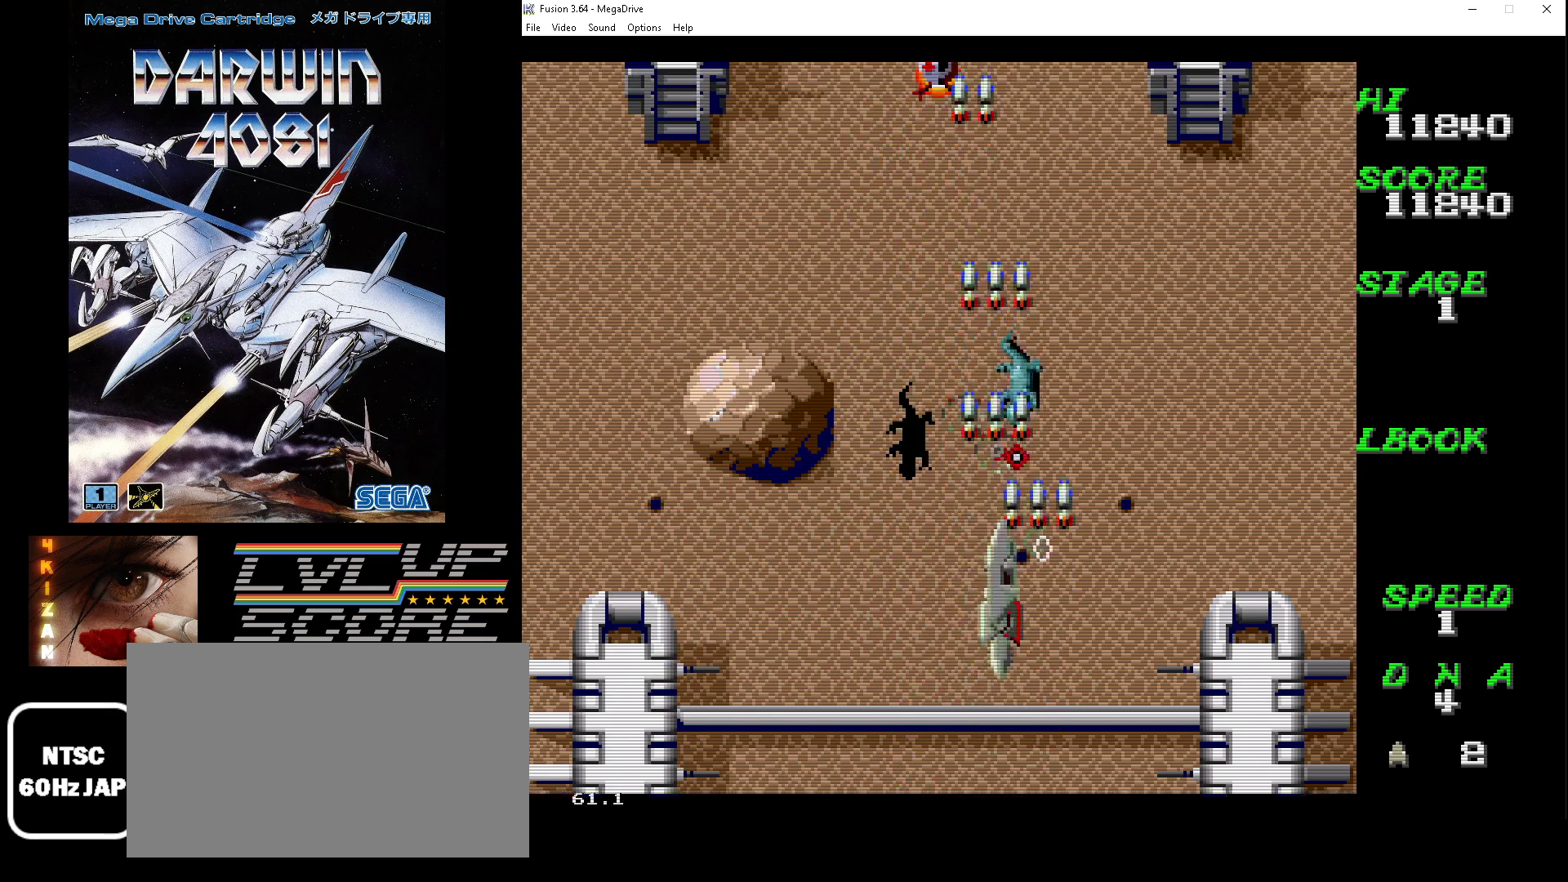
{"buttons": ["A", "B", "DPAD_DOWN", "DPAD_LEFT"], "events": [[200, "DPAD_DOWN", "up"], [333, "DPAD_UP", "down"], [433, "DPAD_UP", "up"], [467, "DPAD_DOWN", "down"]]}
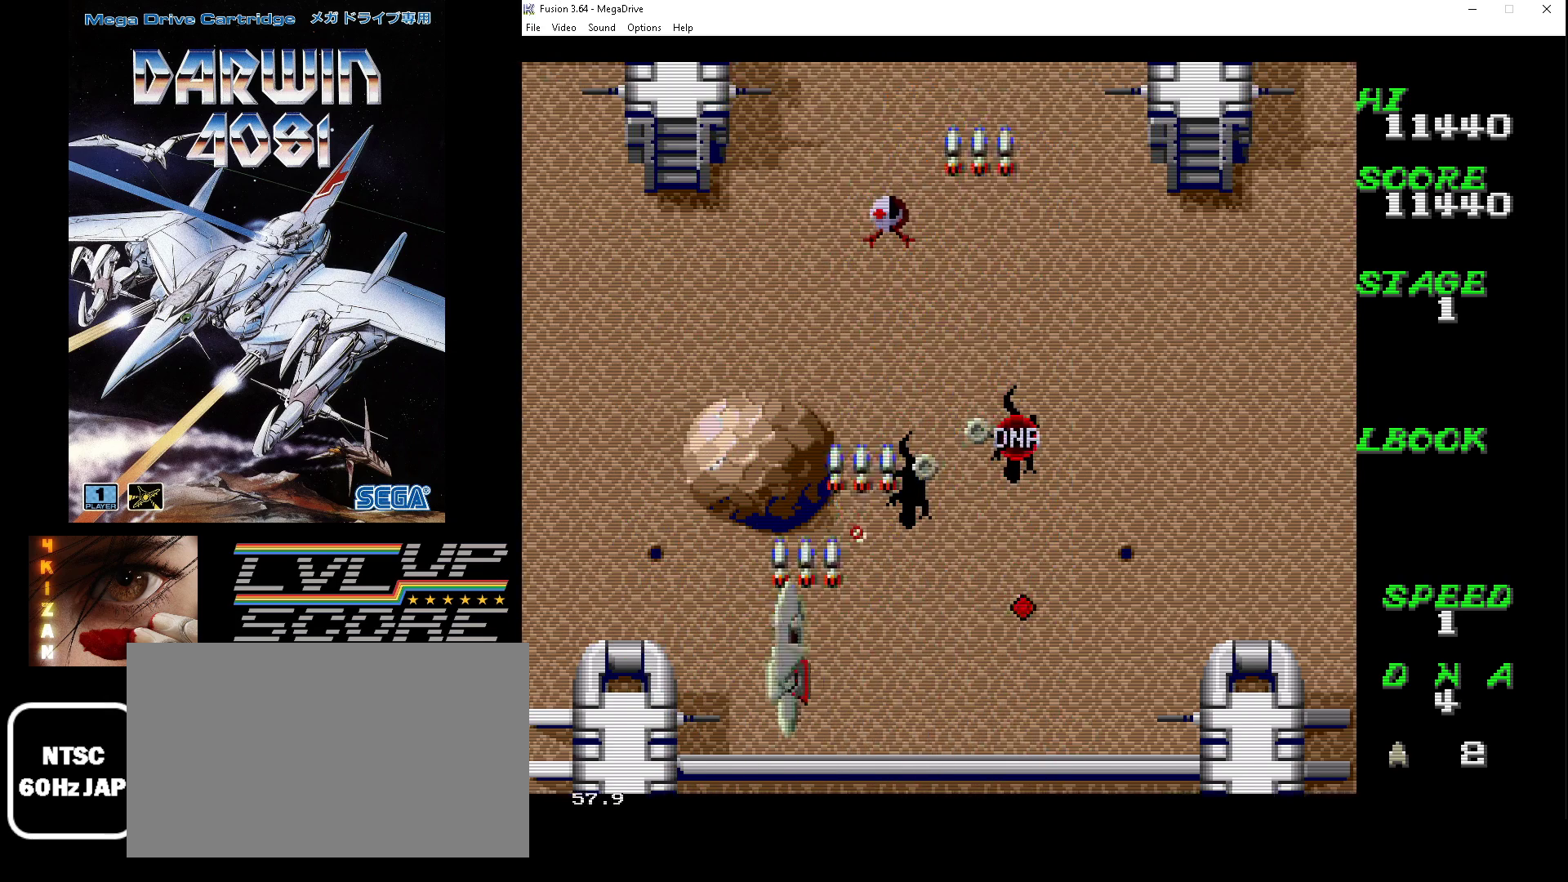
{"buttons": ["A", "B", "DPAD_UP", "DPAD_LEFT"], "events": [[33, "DPAD_DOWN", "up"], [67, "DPAD_UP", "down"], [133, "DPAD_LEFT", "up"], [167, "DPAD_RIGHT", "down"], [200, "DPAD_RIGHT", "up"], [300, "DPAD_RIGHT", "down"], [467, "DPAD_RIGHT", "up"], [500, "DPAD_LEFT", "down"]]}
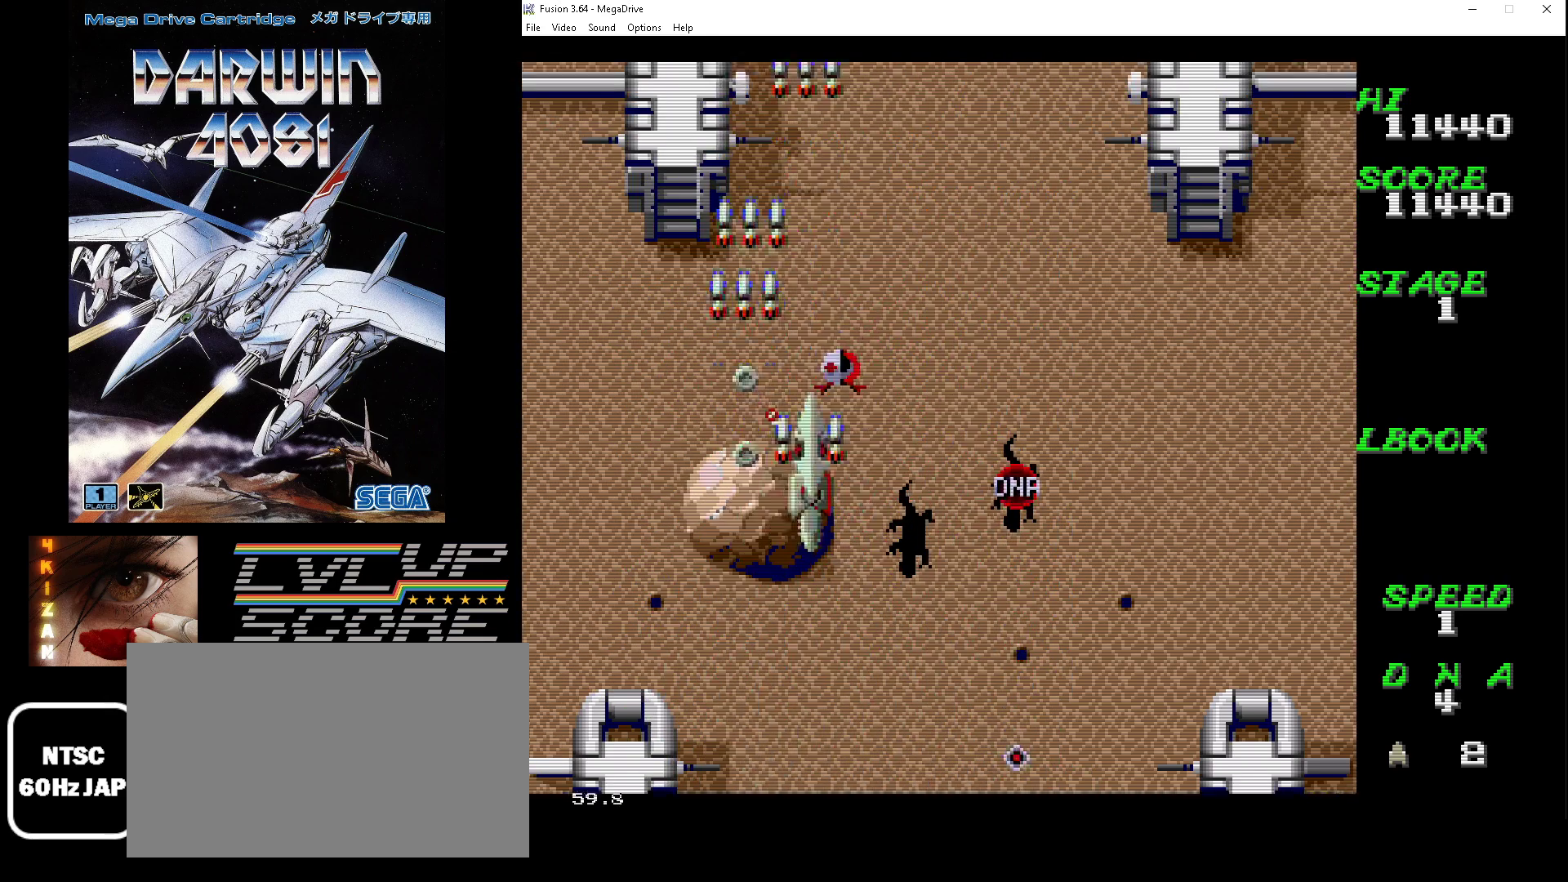
{"buttons": ["A", "B", "DPAD_DOWN", "DPAD_LEFT"], "events": [[133, "DPAD_LEFT", "up"], [167, "DPAD_RIGHT", "down"], [233, "DPAD_DOWN", "down"], [233, "DPAD_UP", "up"], [400, "DPAD_RIGHT", "up"], [433, "DPAD_LEFT", "down"]]}
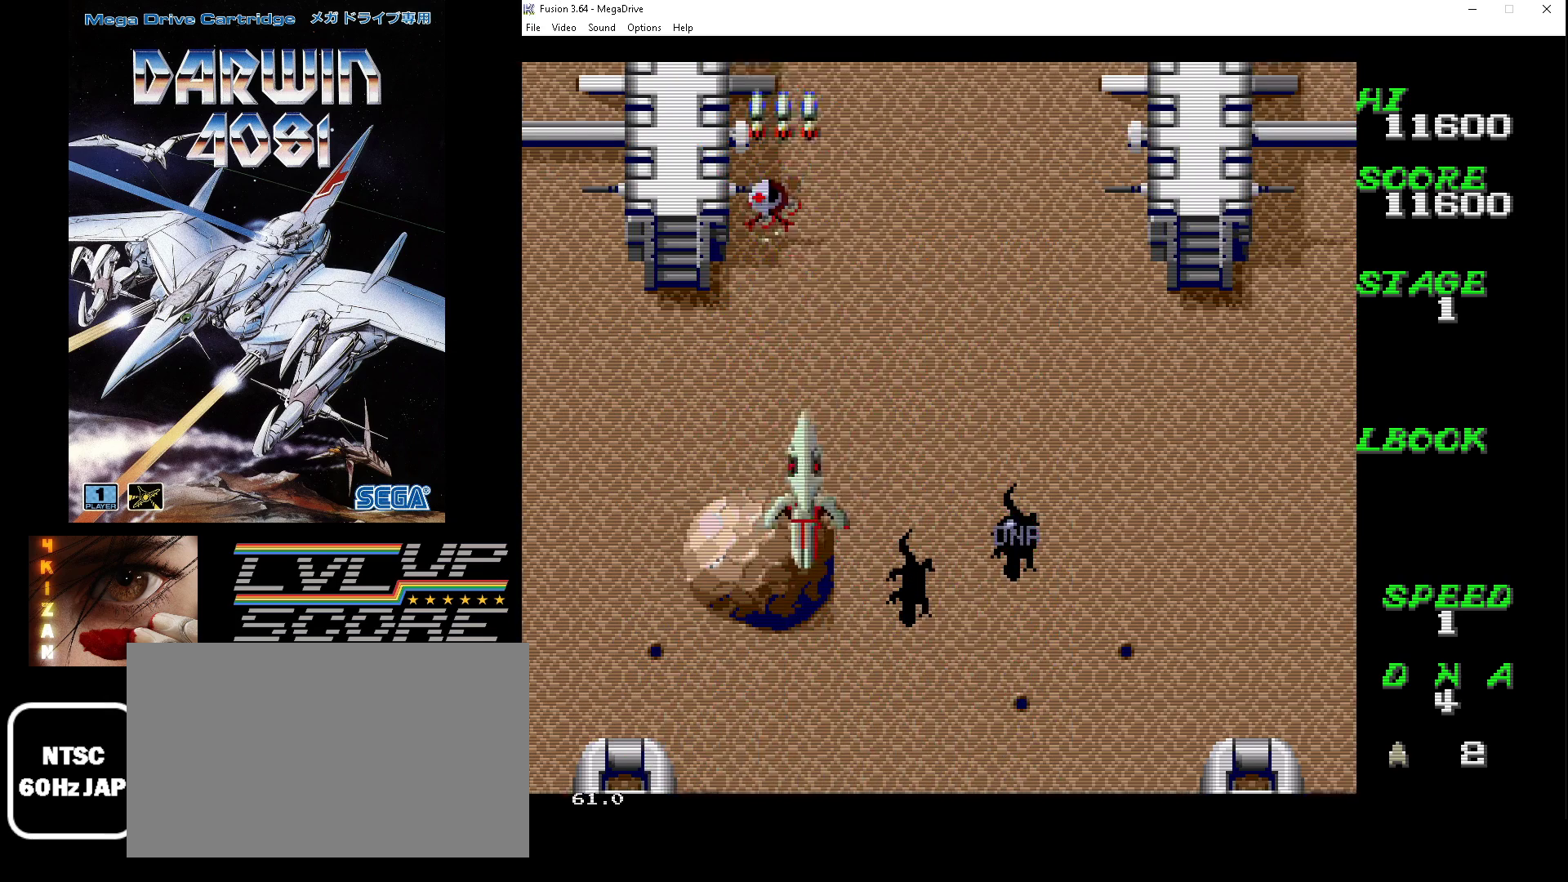
{"buttons": ["A", "B", "DPAD_UP", "DPAD_RIGHT"], "events": [[167, "DPAD_LEFT", "up"], [233, "DPAD_RIGHT", "down"], [267, "DPAD_DOWN", "up"], [267, "DPAD_UP", "down"]]}
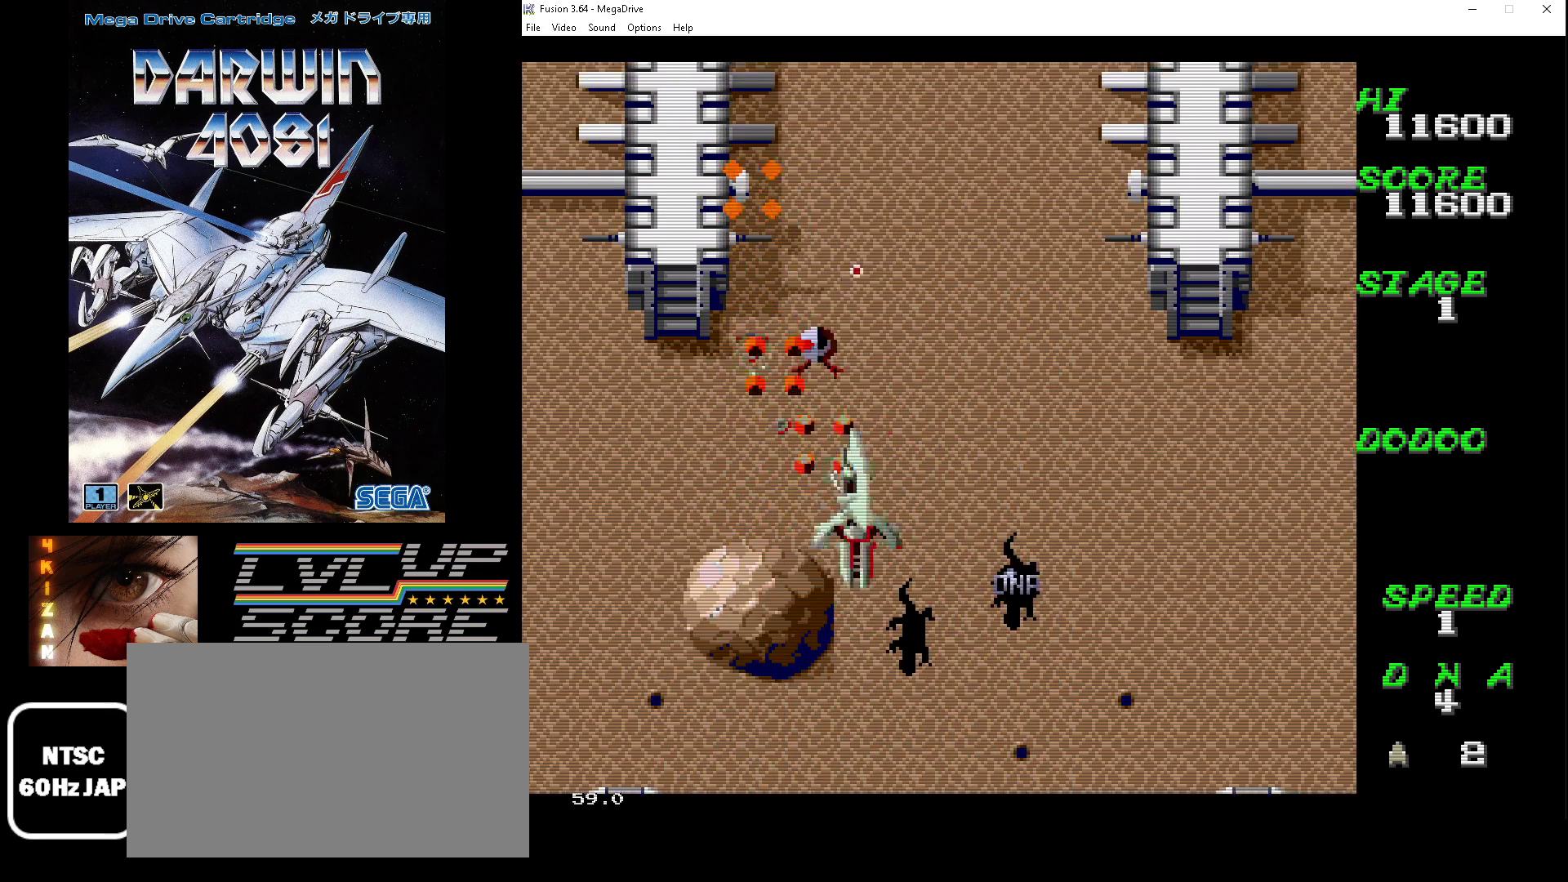
{"buttons": ["A", "B", "DPAD_DOWN", "DPAD_RIGHT"], "events": [[33, "DPAD_RIGHT", "up"], [200, "DPAD_RIGHT", "down"], [233, "DPAD_DOWN", "down"], [233, "DPAD_UP", "up"], [267, "DPAD_RIGHT", "up"], [433, "DPAD_RIGHT", "down"]]}
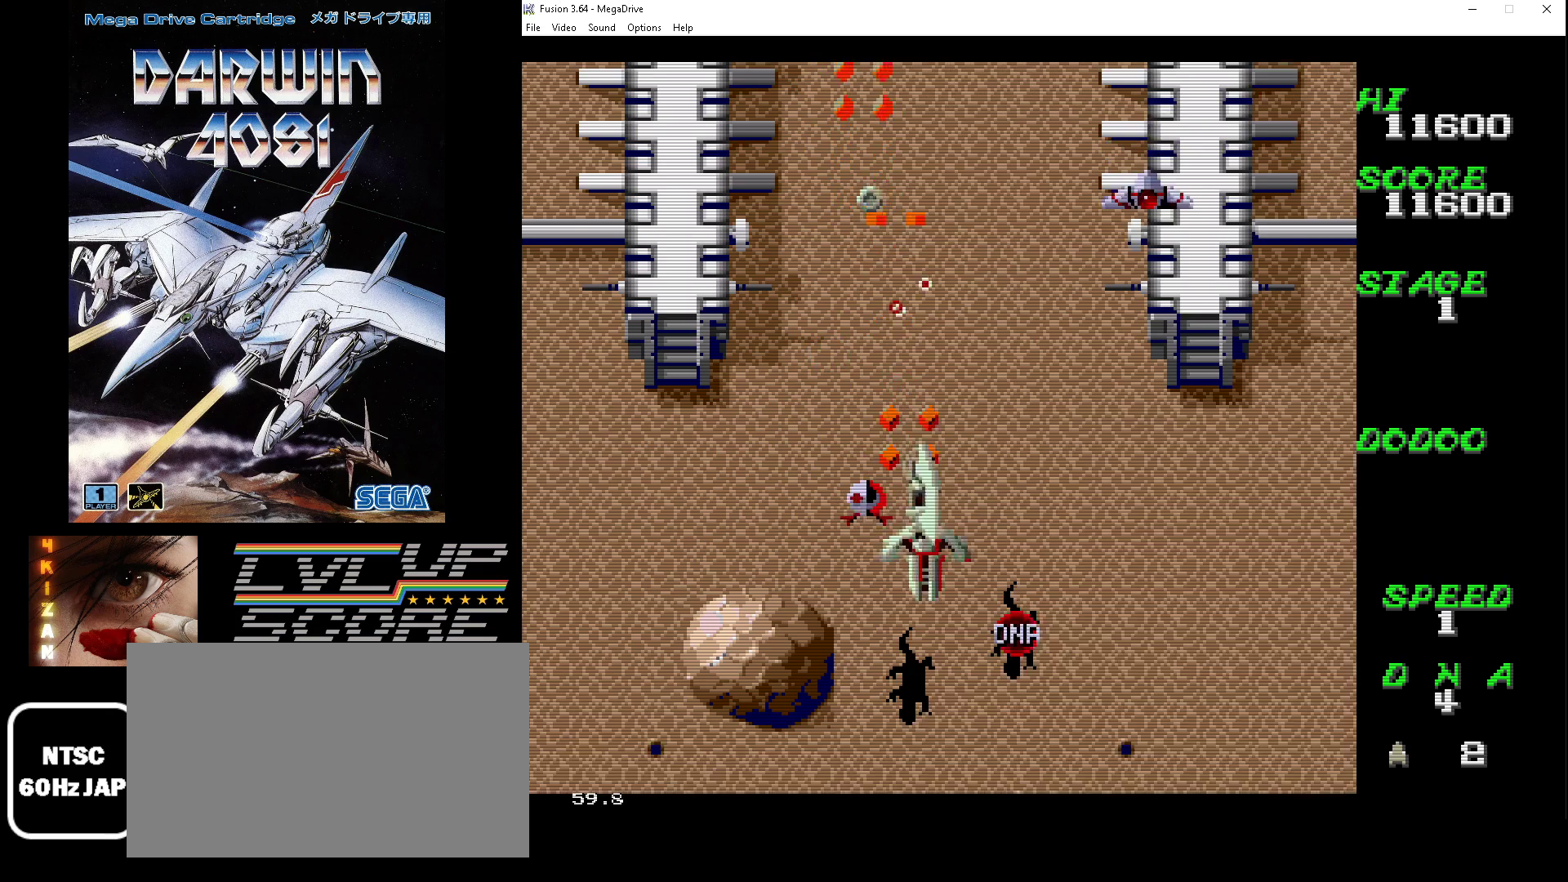
{"buttons": ["A", "B", "DPAD_UP", "DPAD_RIGHT"], "events": [[100, "DPAD_RIGHT", "up"], [167, "DPAD_RIGHT", "down"], [467, "DPAD_DOWN", "up"], [500, "DPAD_UP", "down"]]}
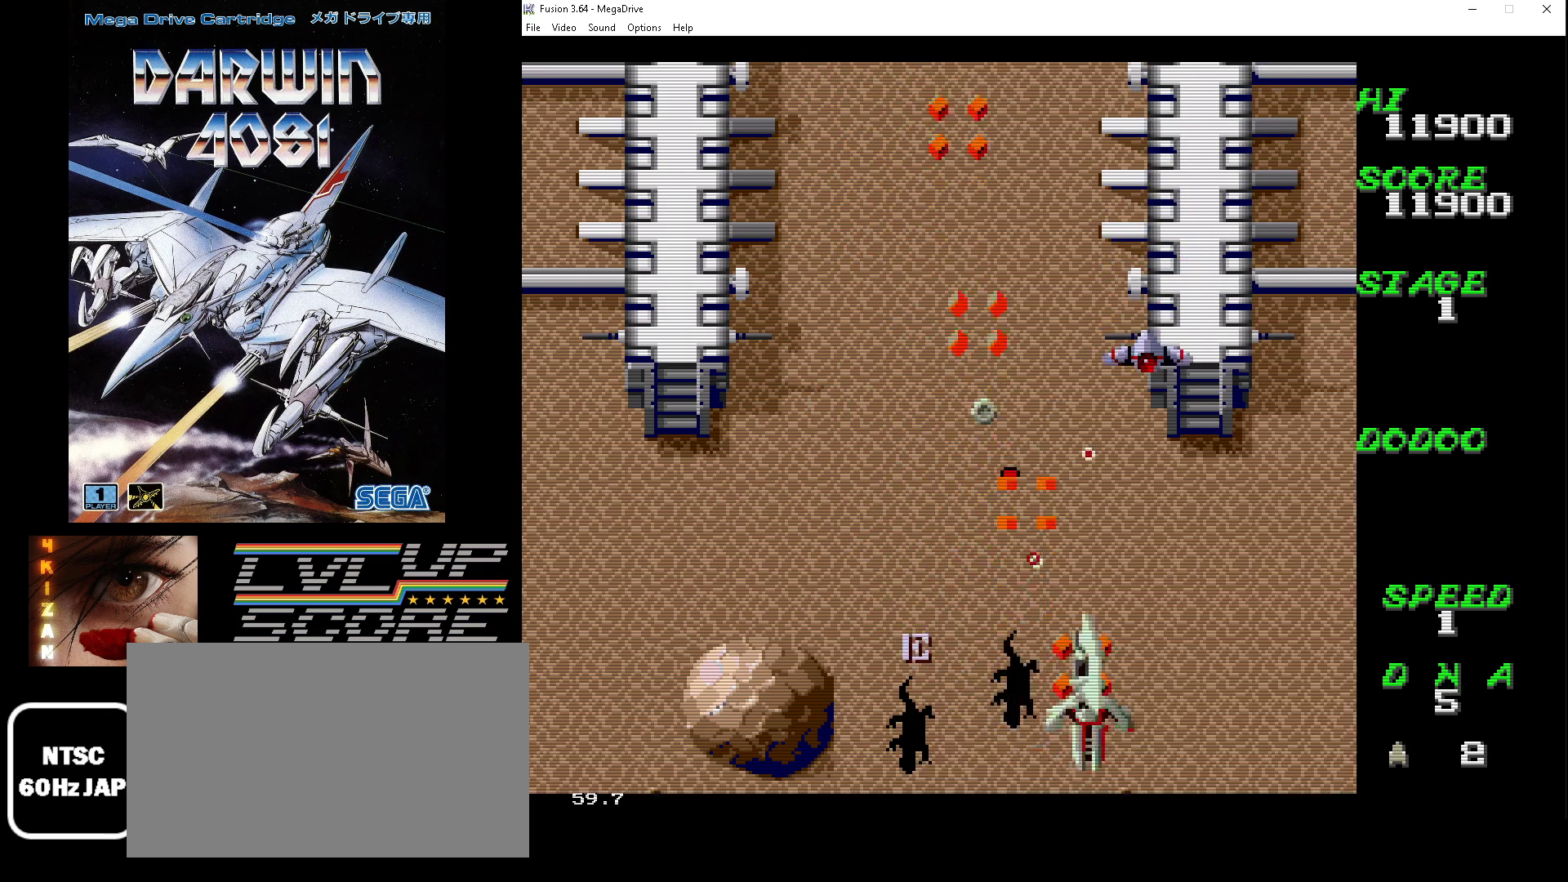
{"buttons": ["A", "B", "DPAD_RIGHT"], "events": [[33, "DPAD_LEFT", "down"], [33, "DPAD_RIGHT", "up"], [100, "DPAD_UP", "up"], [133, "DPAD_DOWN", "down"], [467, "DPAD_LEFT", "up"], [467, "DPAD_RIGHT", "down"], [500, "DPAD_DOWN", "up"]]}
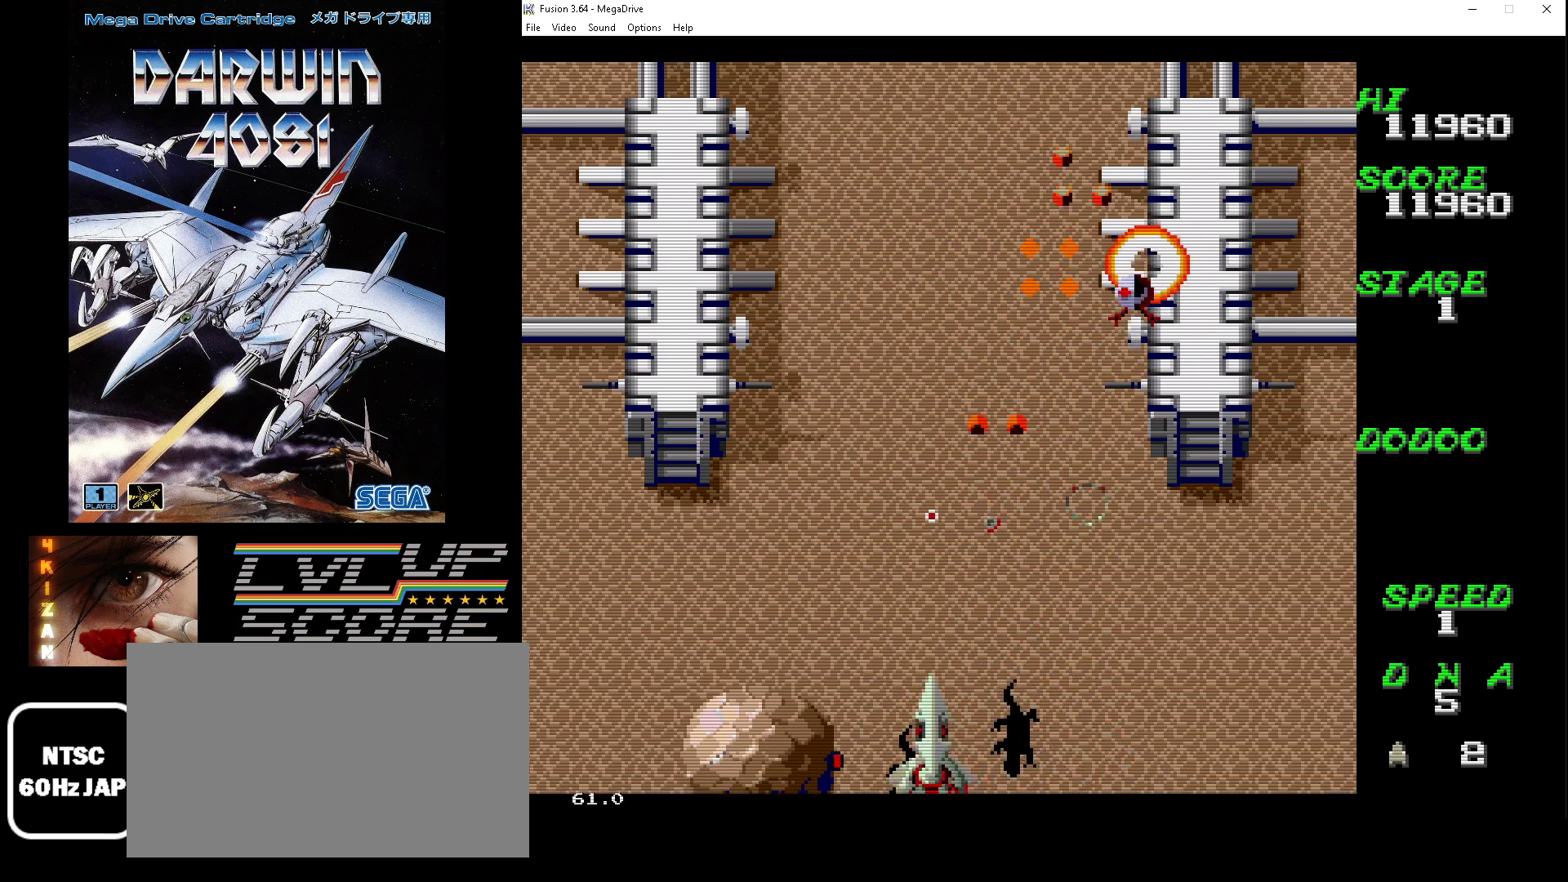
{"buttons": ["A", "B", "DPAD_UP", "DPAD_LEFT"], "events": [[333, "DPAD_DOWN", "down"], [433, "DPAD_DOWN", "up"], [433, "DPAD_UP", "down"], [467, "DPAD_RIGHT", "up"], [500, "DPAD_LEFT", "down"]]}
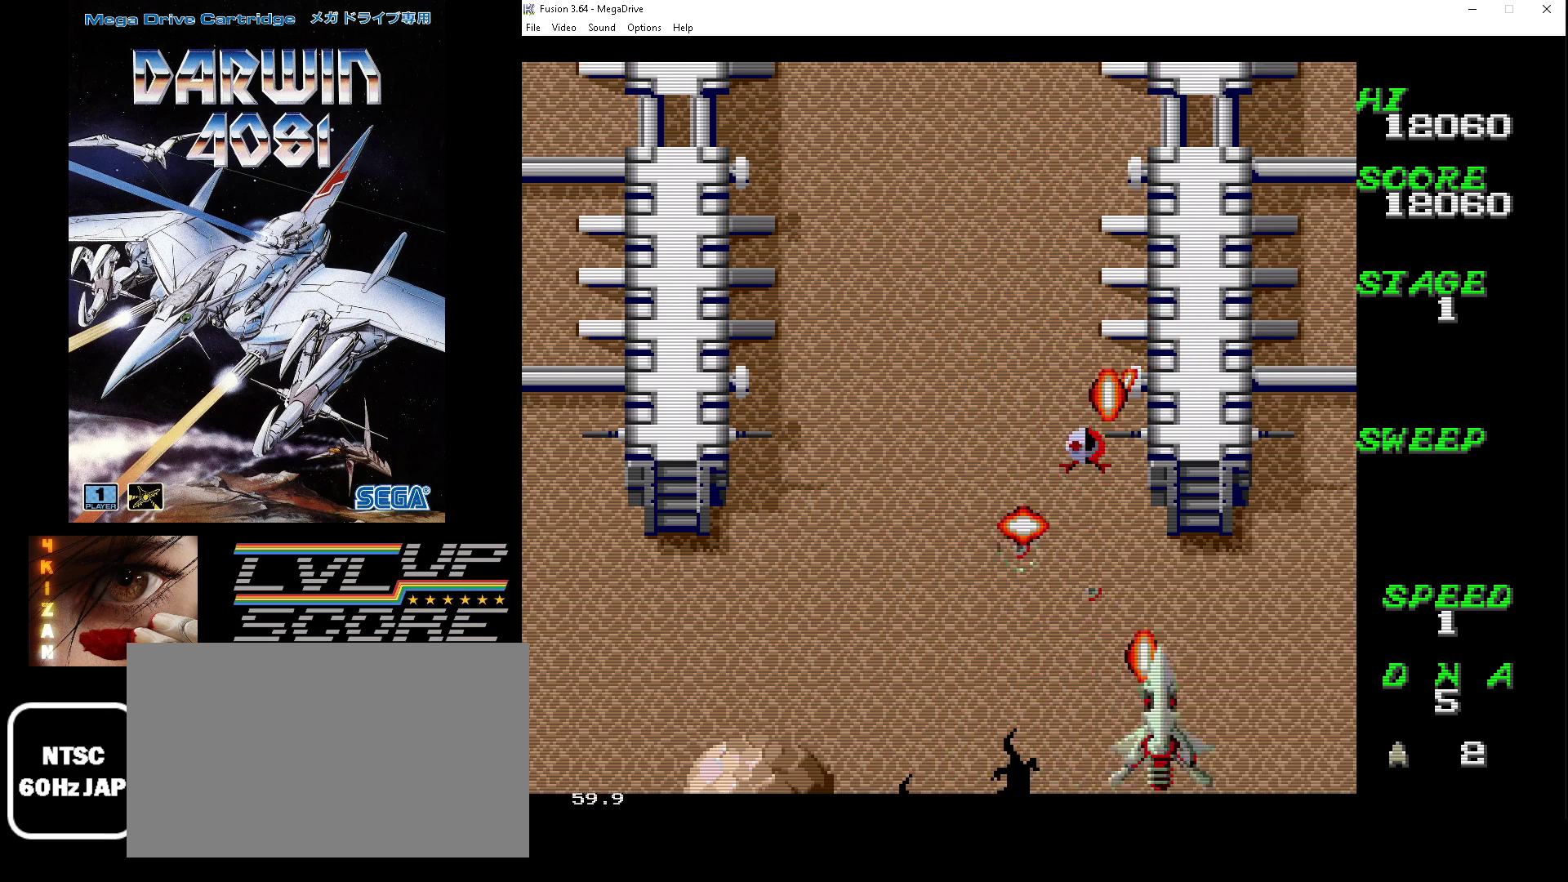
{"buttons": ["A", "B", "DPAD_LEFT"], "events": [[300, "DPAD_LEFT", "up"], [333, "DPAD_RIGHT", "down"], [400, "DPAD_LEFT", "down"], [400, "DPAD_RIGHT", "up"], [500, "DPAD_UP", "up"]]}
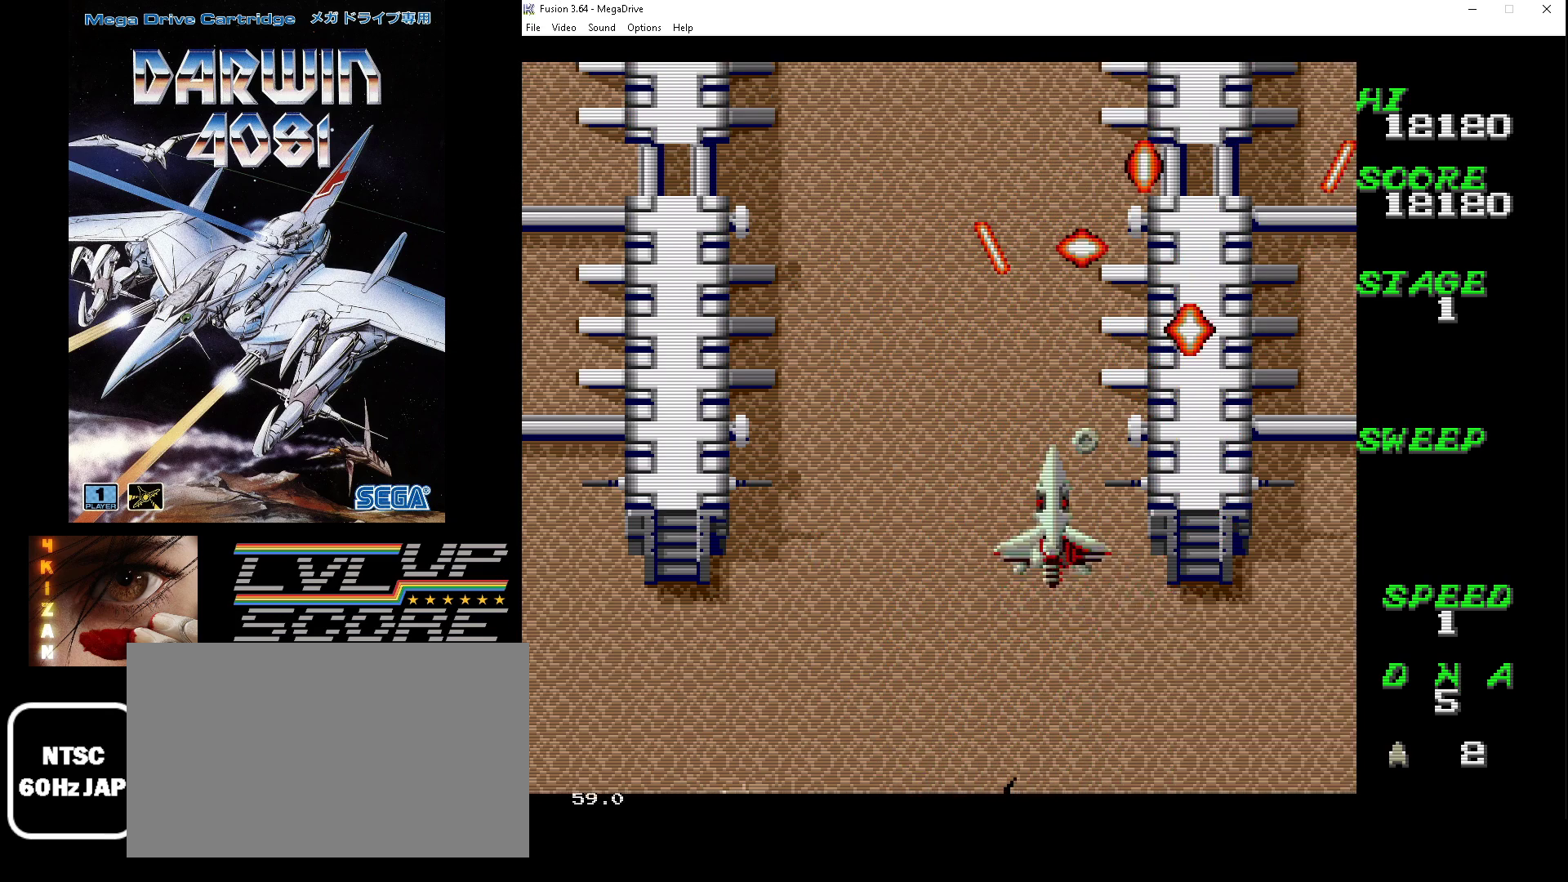
{"buttons": ["A", "B", "DPAD_LEFT"], "events": [[67, "DPAD_DOWN", "down"], [433, "DPAD_DOWN", "up"]]}
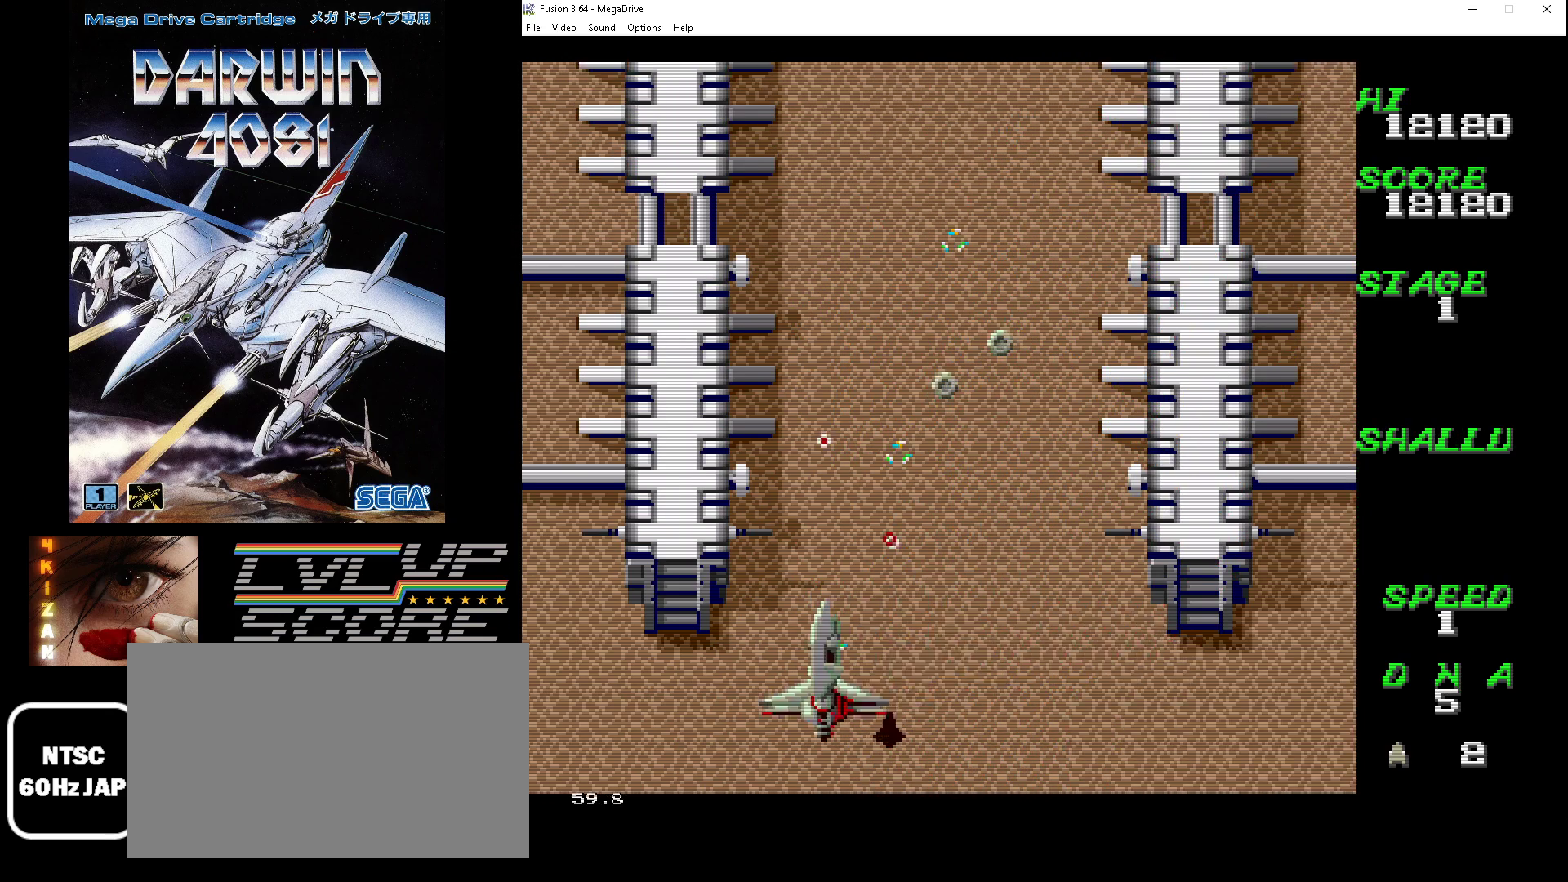
{"buttons": ["A", "B"], "events": [[100, "DPAD_DOWN", "down"], [167, "DPAD_DOWN", "up"], [300, "DPAD_LEFT", "up"]]}
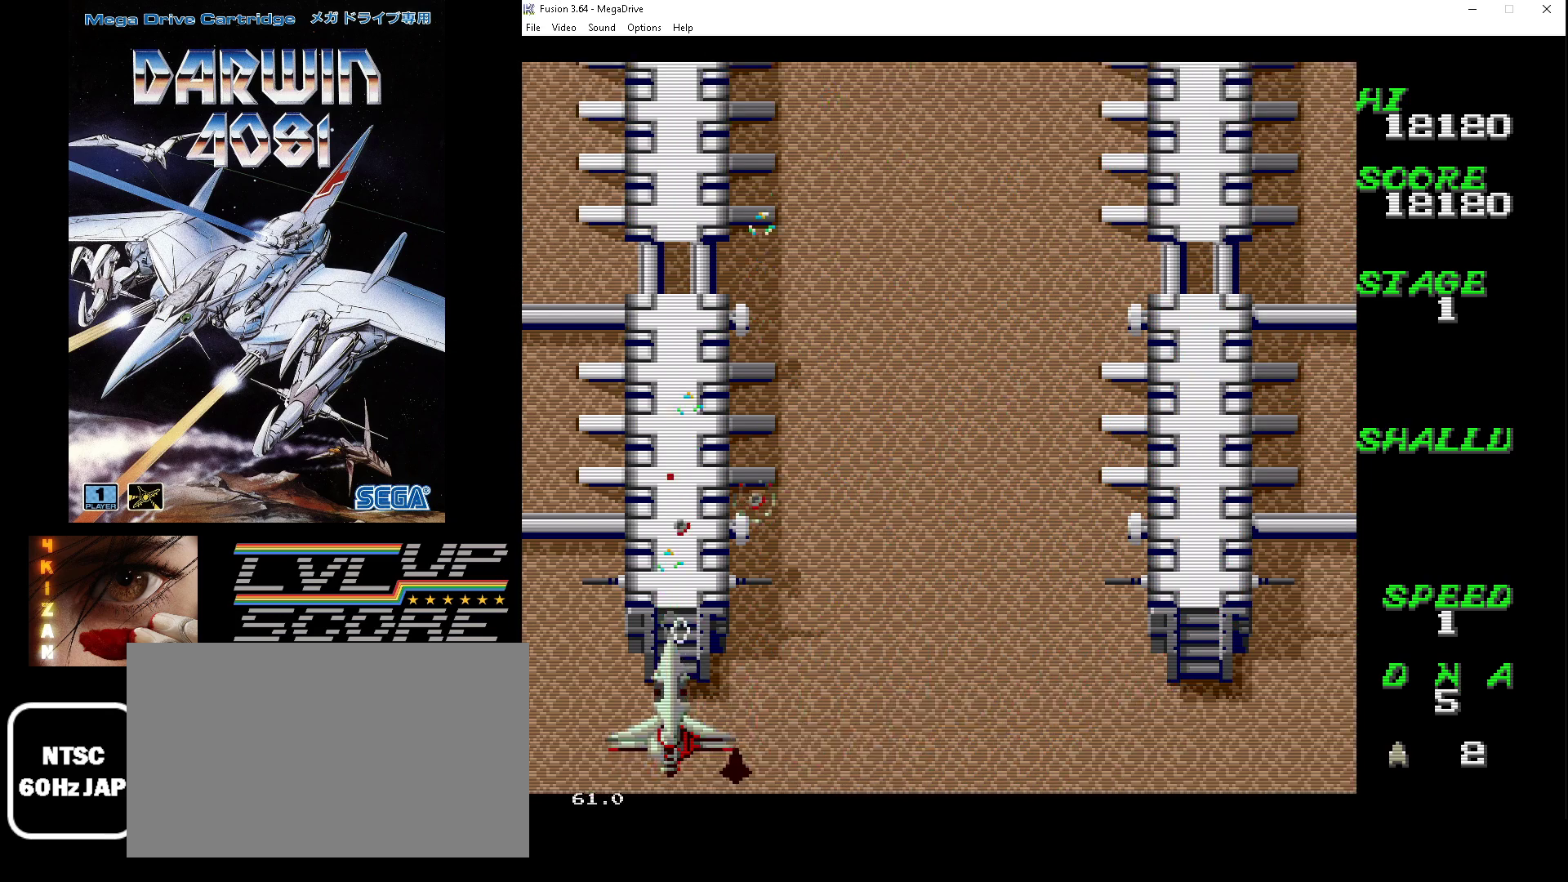
{"buttons": ["A", "B", "DPAD_RIGHT"], "events": [[67, "DPAD_RIGHT", "down"]]}
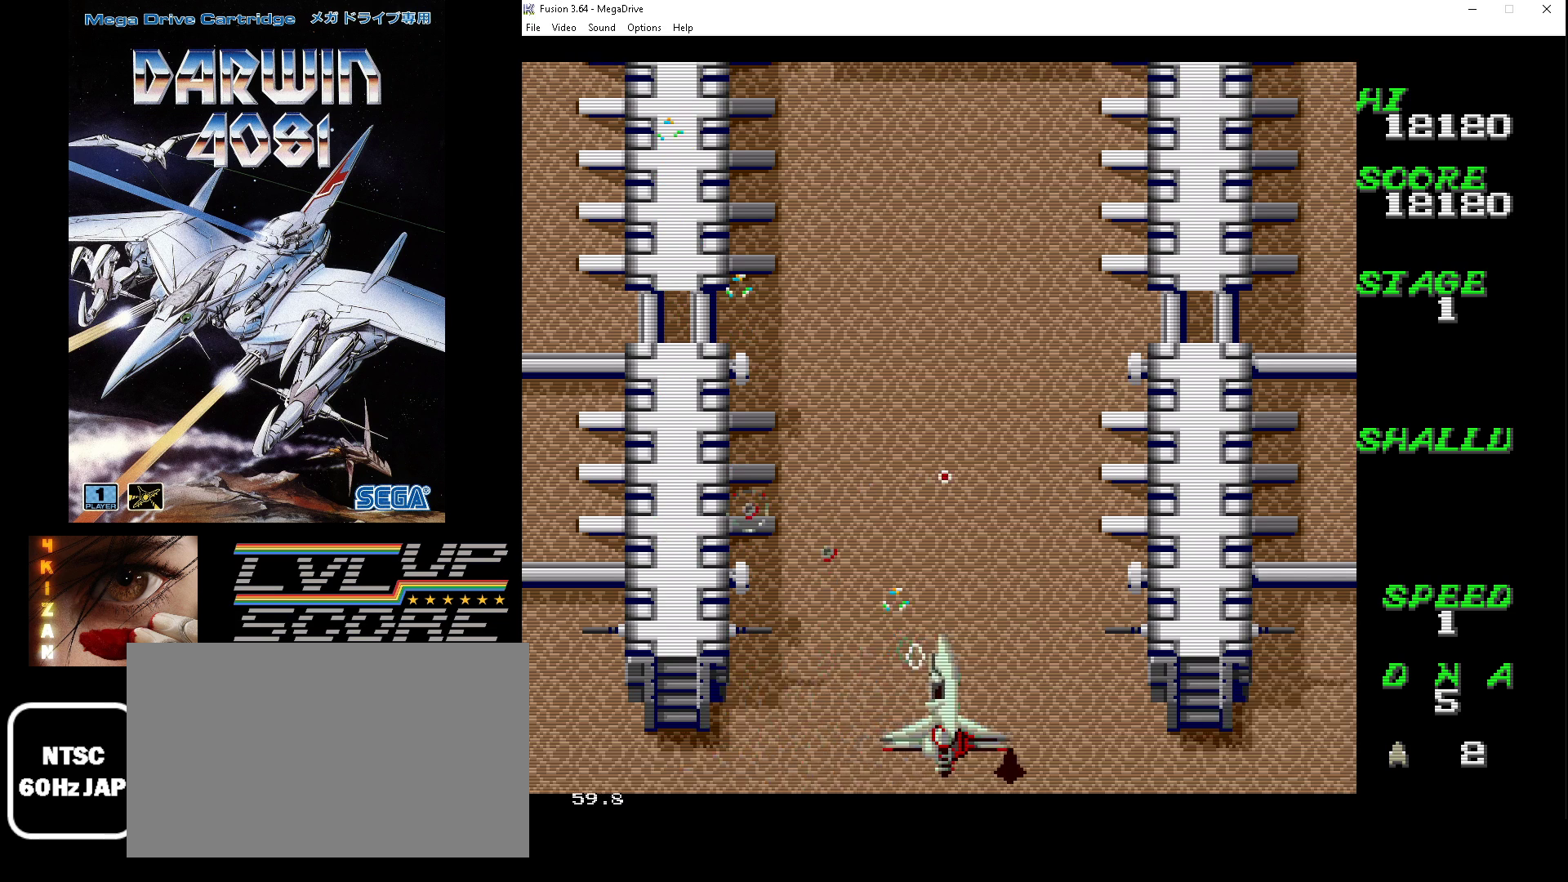
{"buttons": ["A", "B", "DPAD_UP"], "events": [[100, "DPAD_RIGHT", "up"], [333, "DPAD_LEFT", "down"], [367, "DPAD_UP", "down"], [500, "DPAD_LEFT", "up"]]}
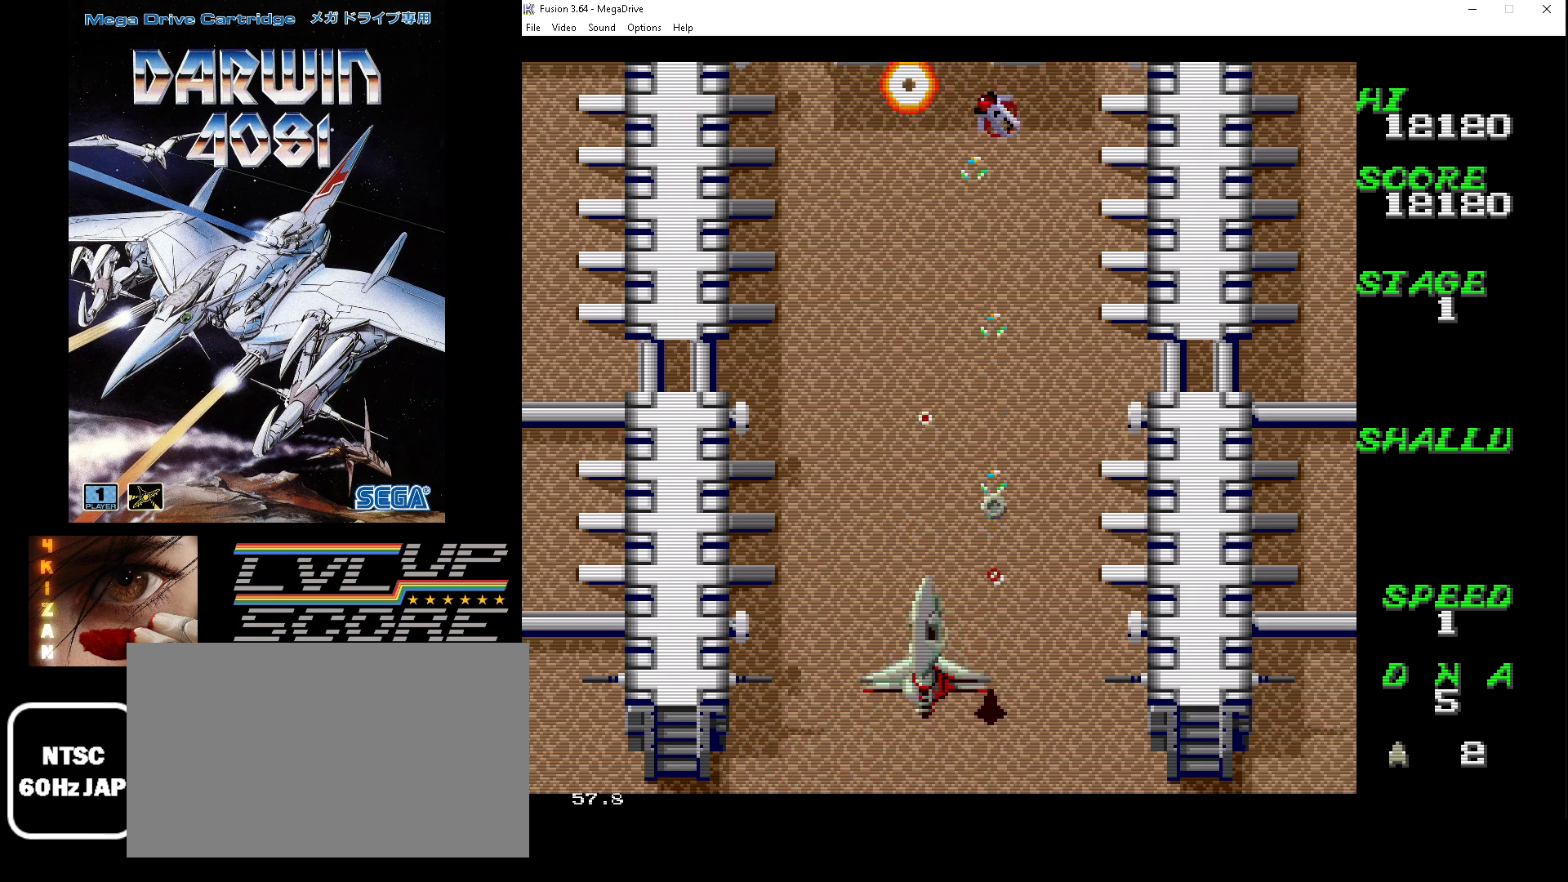
{"buttons": ["A", "B", "DPAD_RIGHT"], "events": [[67, "DPAD_LEFT", "down"], [167, "DPAD_UP", "up"], [200, "DPAD_UP", "down"], [233, "DPAD_LEFT", "up"], [233, "DPAD_RIGHT", "down"], [333, "DPAD_UP", "up"]]}